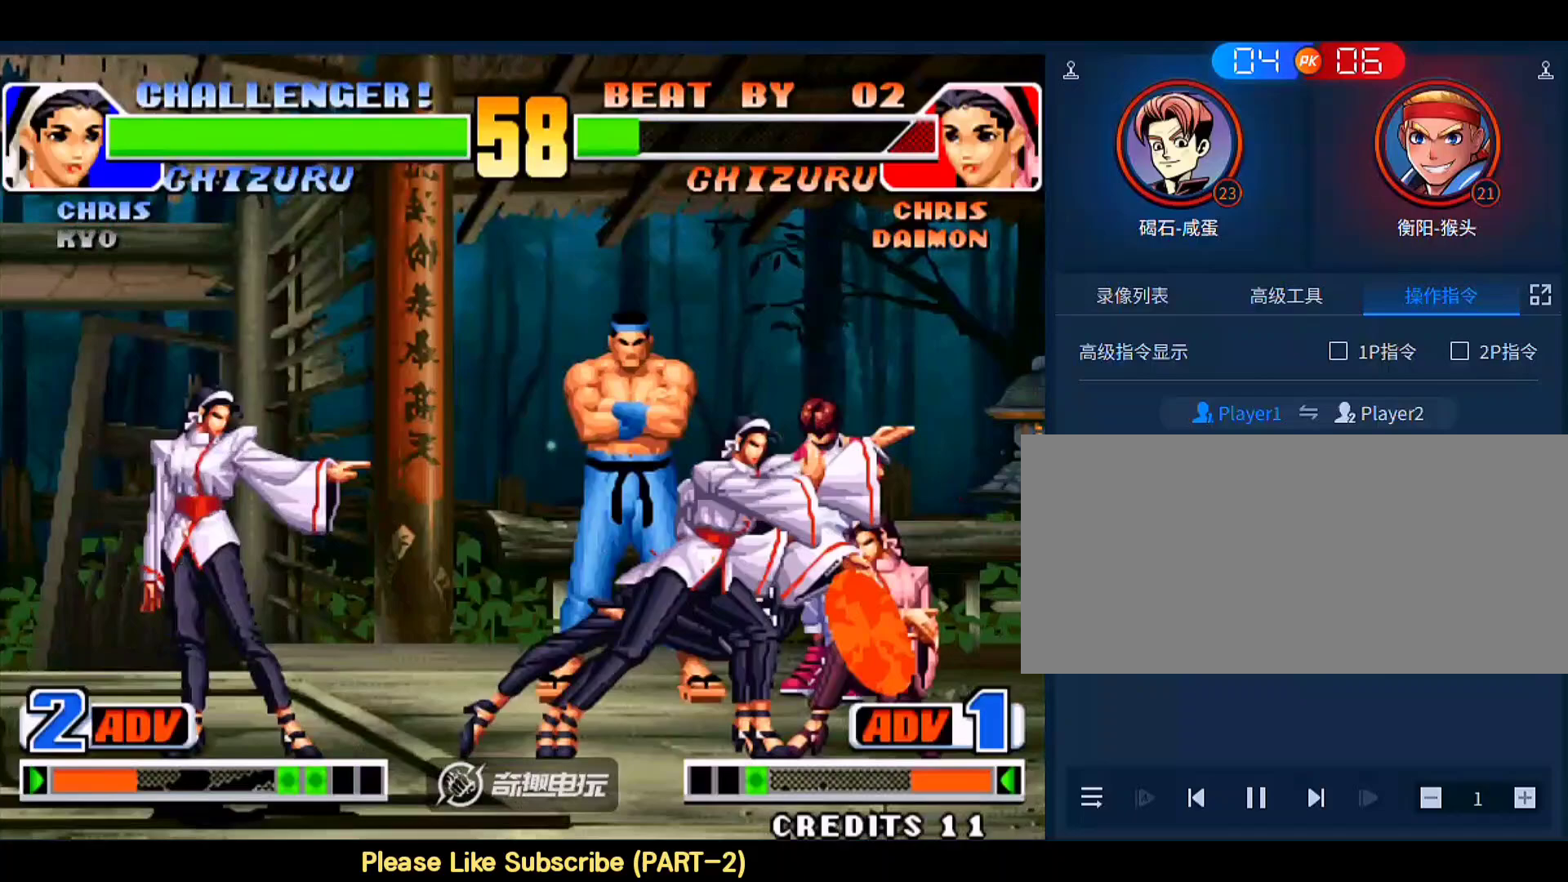
Gameplay with a controller (arcade stick); each line is a JSON object with the inputs held at the frame after it. "events" lists button and stick changes between this image and that frame as [ms after this image, input, new state], when the widget could be followed in between. Not read: L3 R3.
{"buttons": [], "left_stick": "center", "events": []}
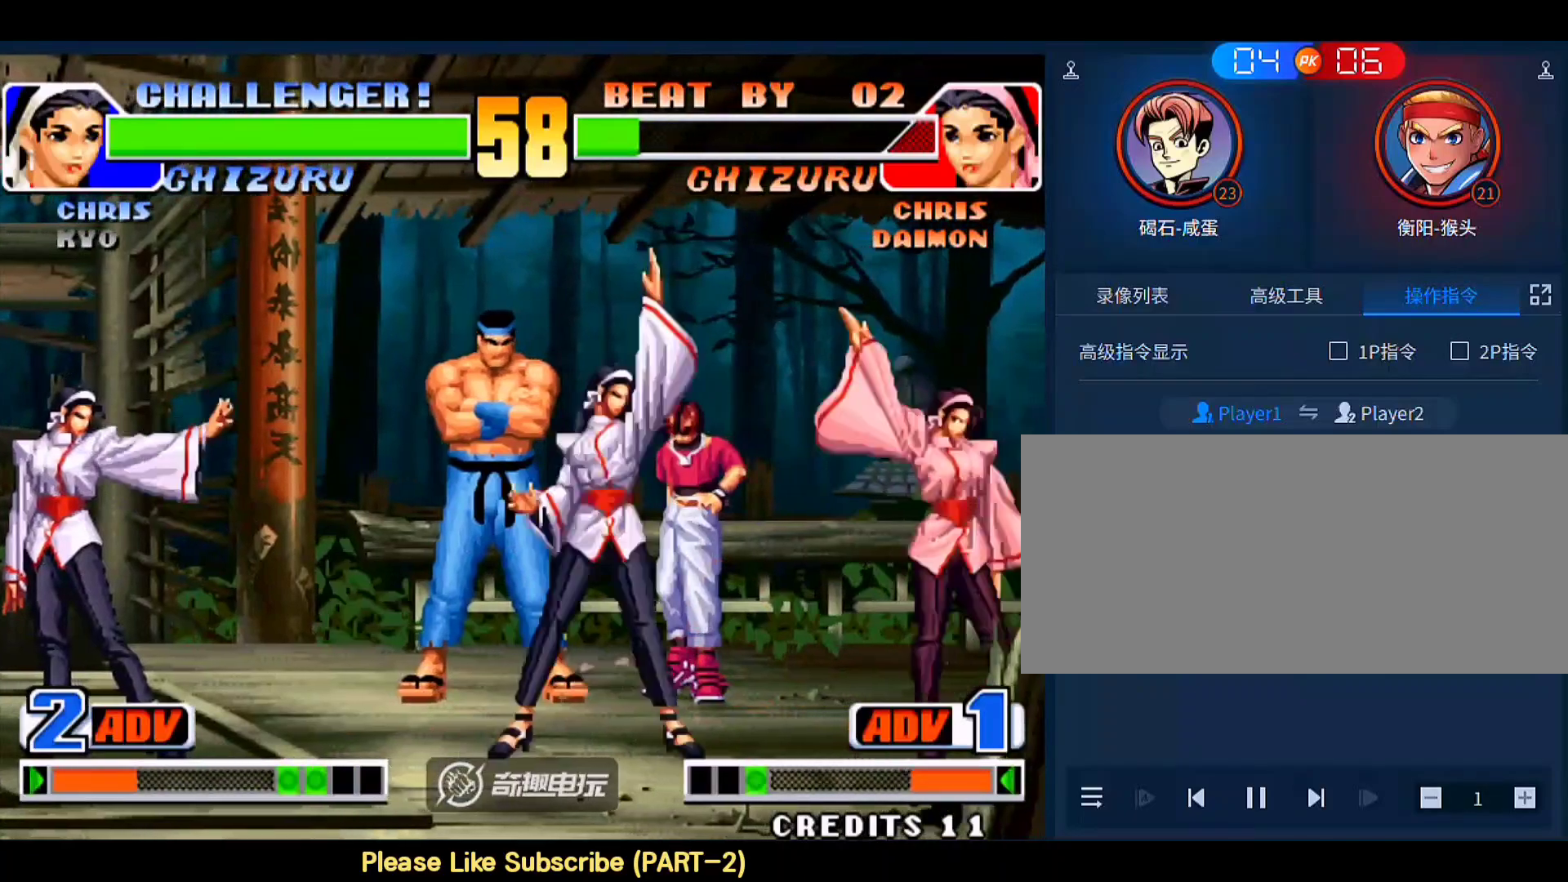
{"buttons": [], "left_stick": "center", "events": [[200, "left_stick", "right"], [333, "A", "down"], [367, "left_stick", "center"], [400, "A", "up"]]}
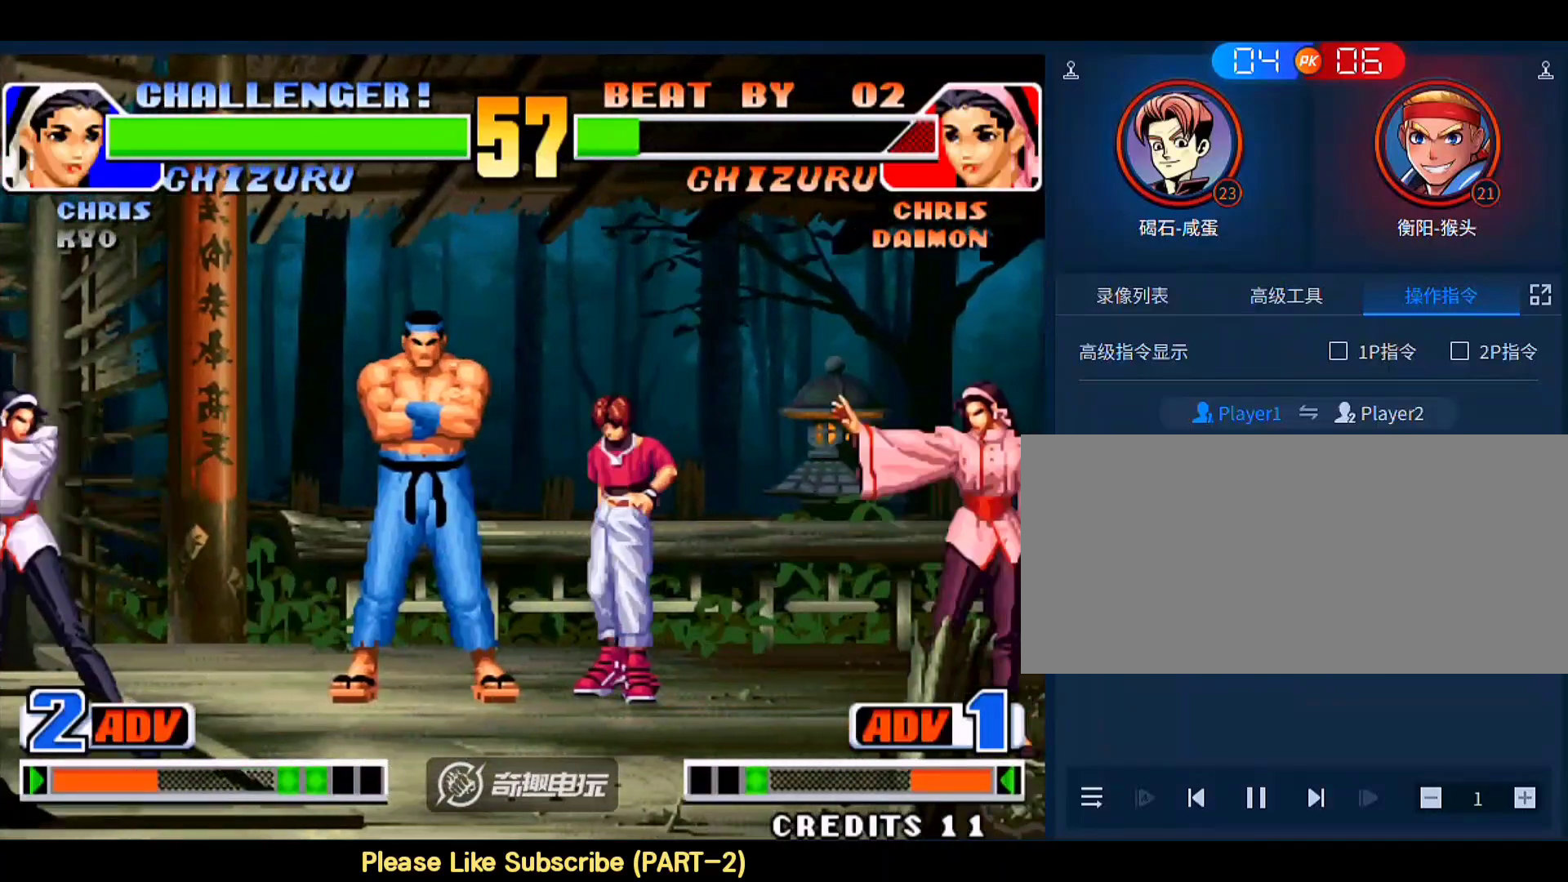
{"buttons": [], "left_stick": "center", "events": [[333, "left_stick", "right"], [433, "left_stick", "center"]]}
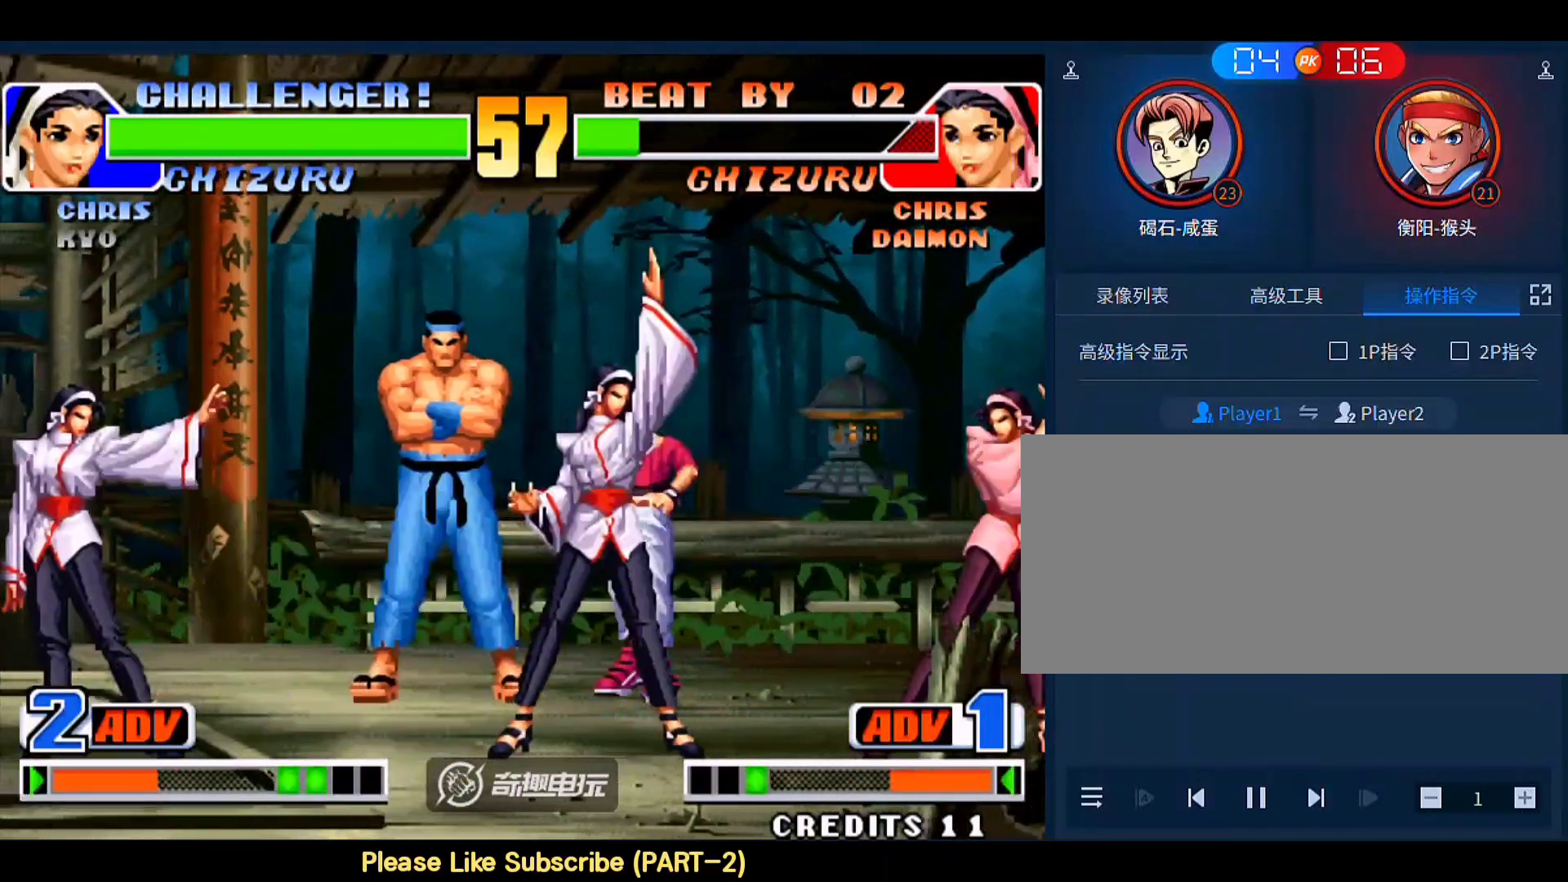
{"buttons": [], "left_stick": "center", "events": [[200, "left_stick", "right"], [367, "left_stick", "down"], [433, "C", "down"], [433, "left_stick", "left"], [500, "C", "up"], [500, "left_stick", "center"]]}
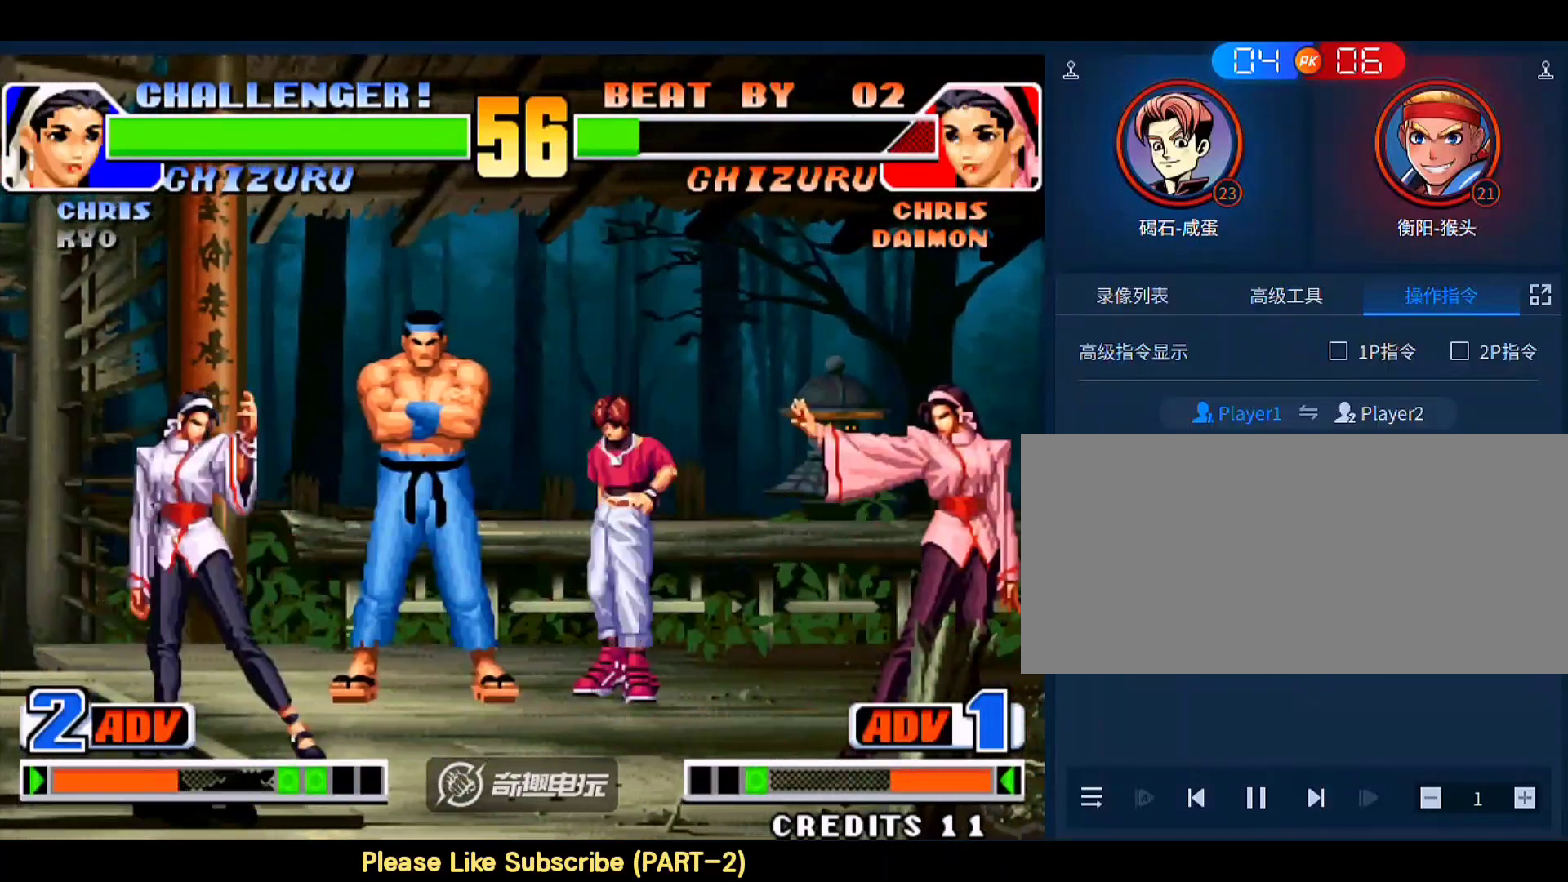
{"buttons": [], "left_stick": "down-right", "events": [[500, "left_stick", "down-right"]]}
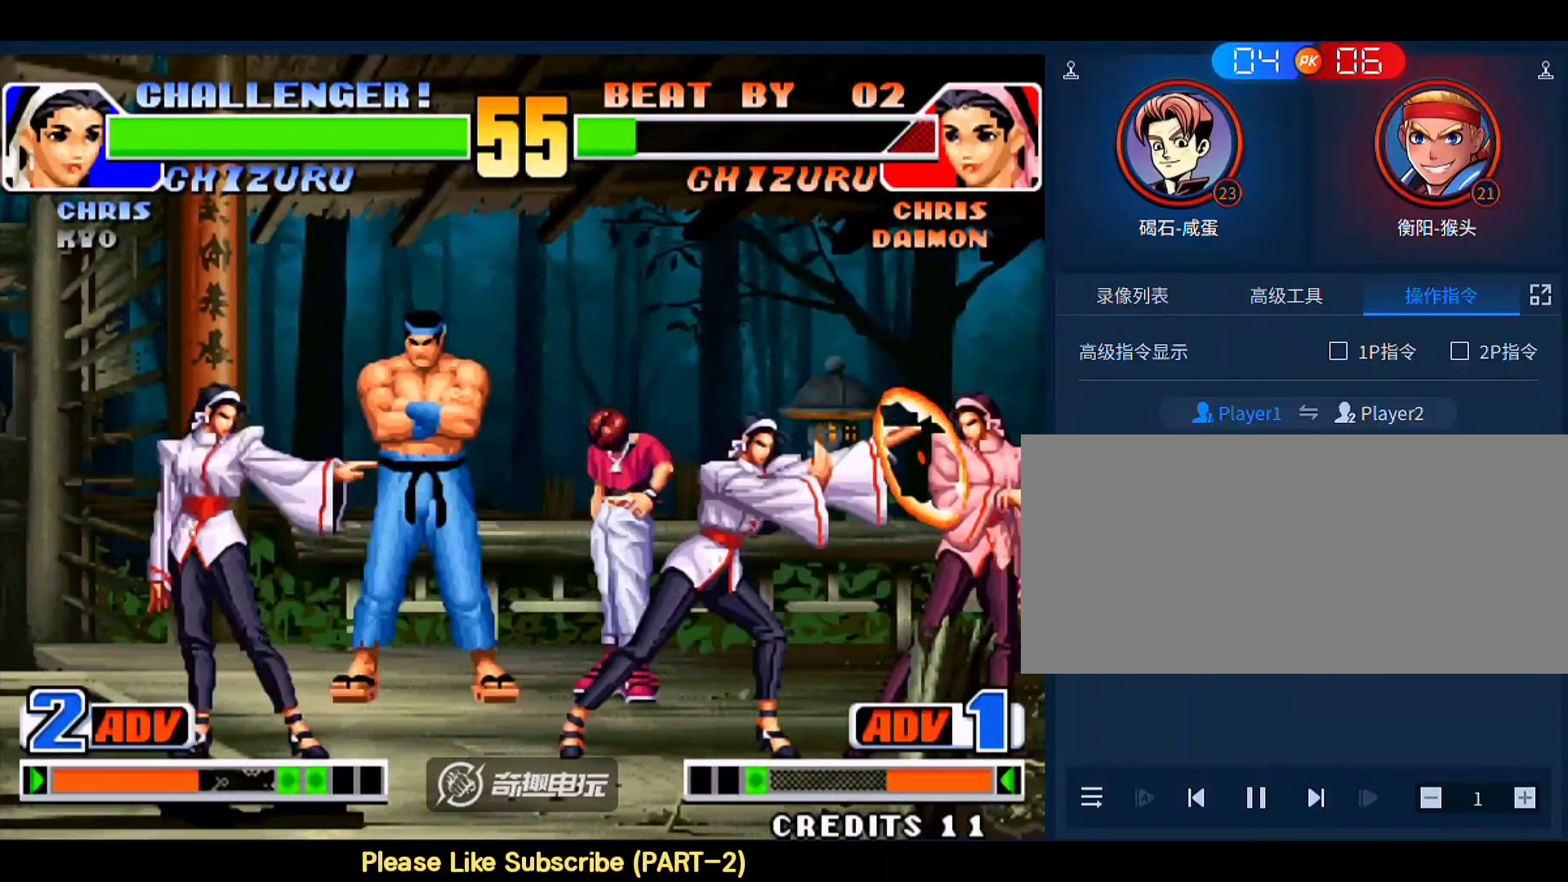
{"buttons": [], "left_stick": "center", "events": [[100, "C", "down"], [100, "left_stick", "left"], [167, "C", "up"], [200, "C", "down"], [200, "left_stick", "center"], [300, "C", "up"], [333, "D", "down"], [400, "D", "up"]]}
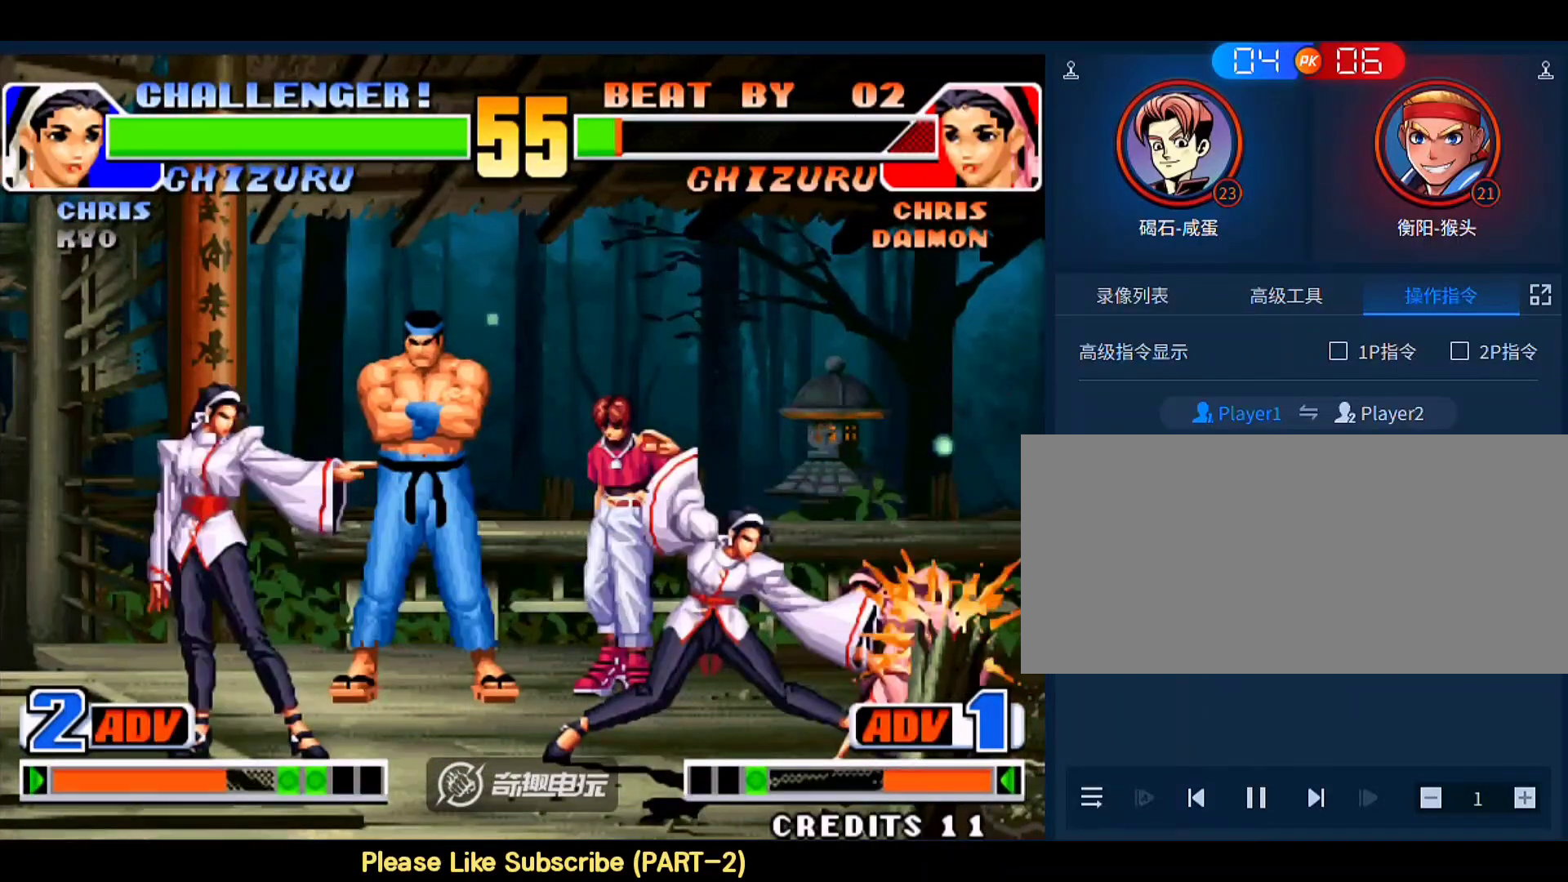
{"buttons": [], "left_stick": "left", "events": [[367, "left_stick", "left"]]}
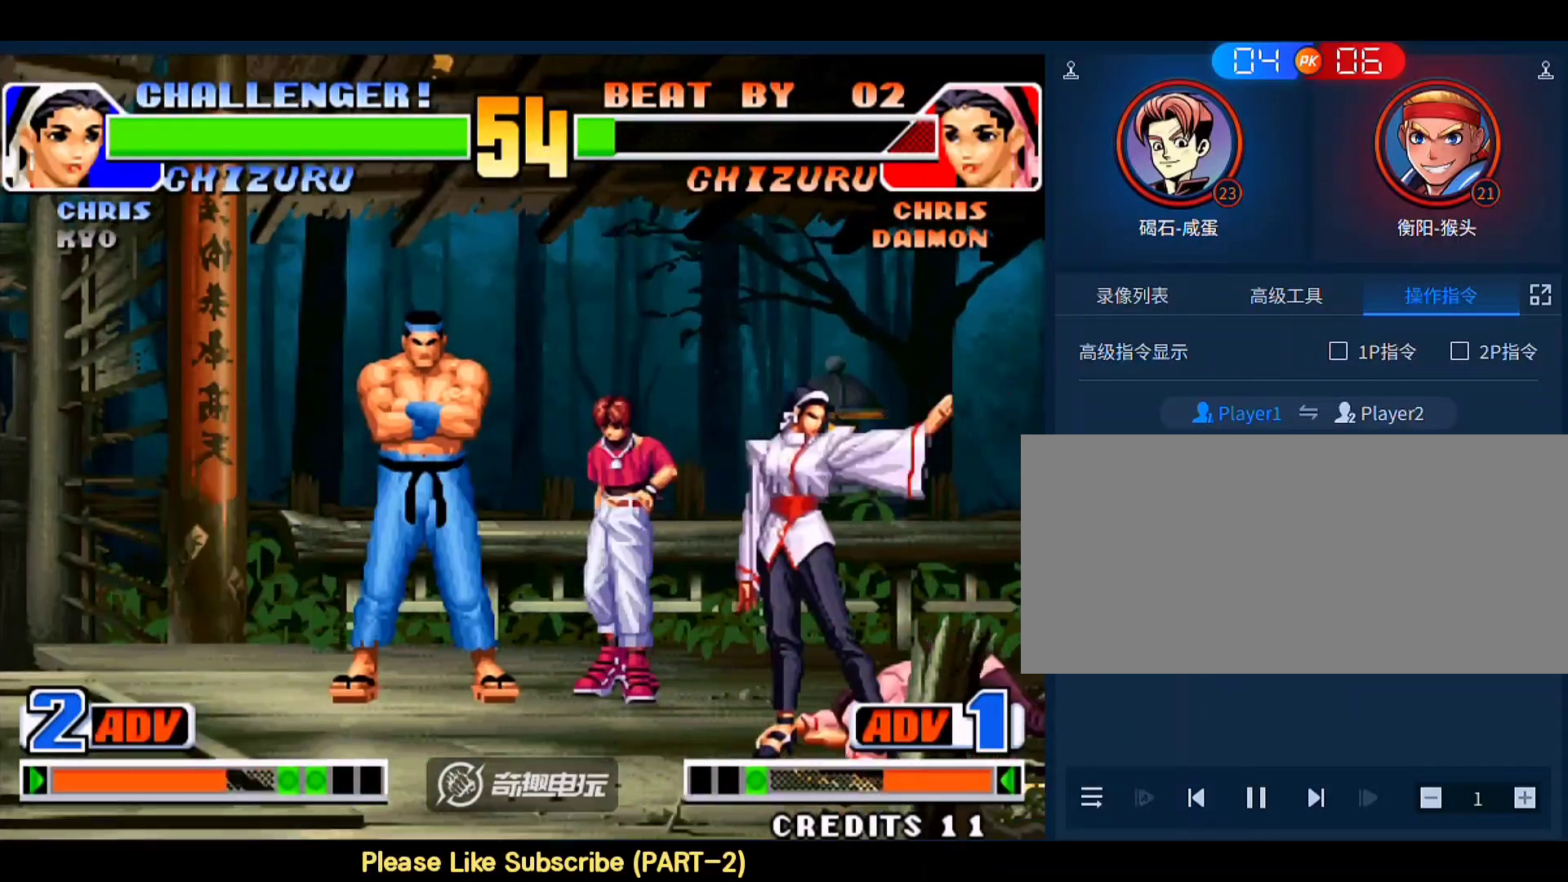
{"buttons": [], "left_stick": "right", "events": [[433, "left_stick", "right"]]}
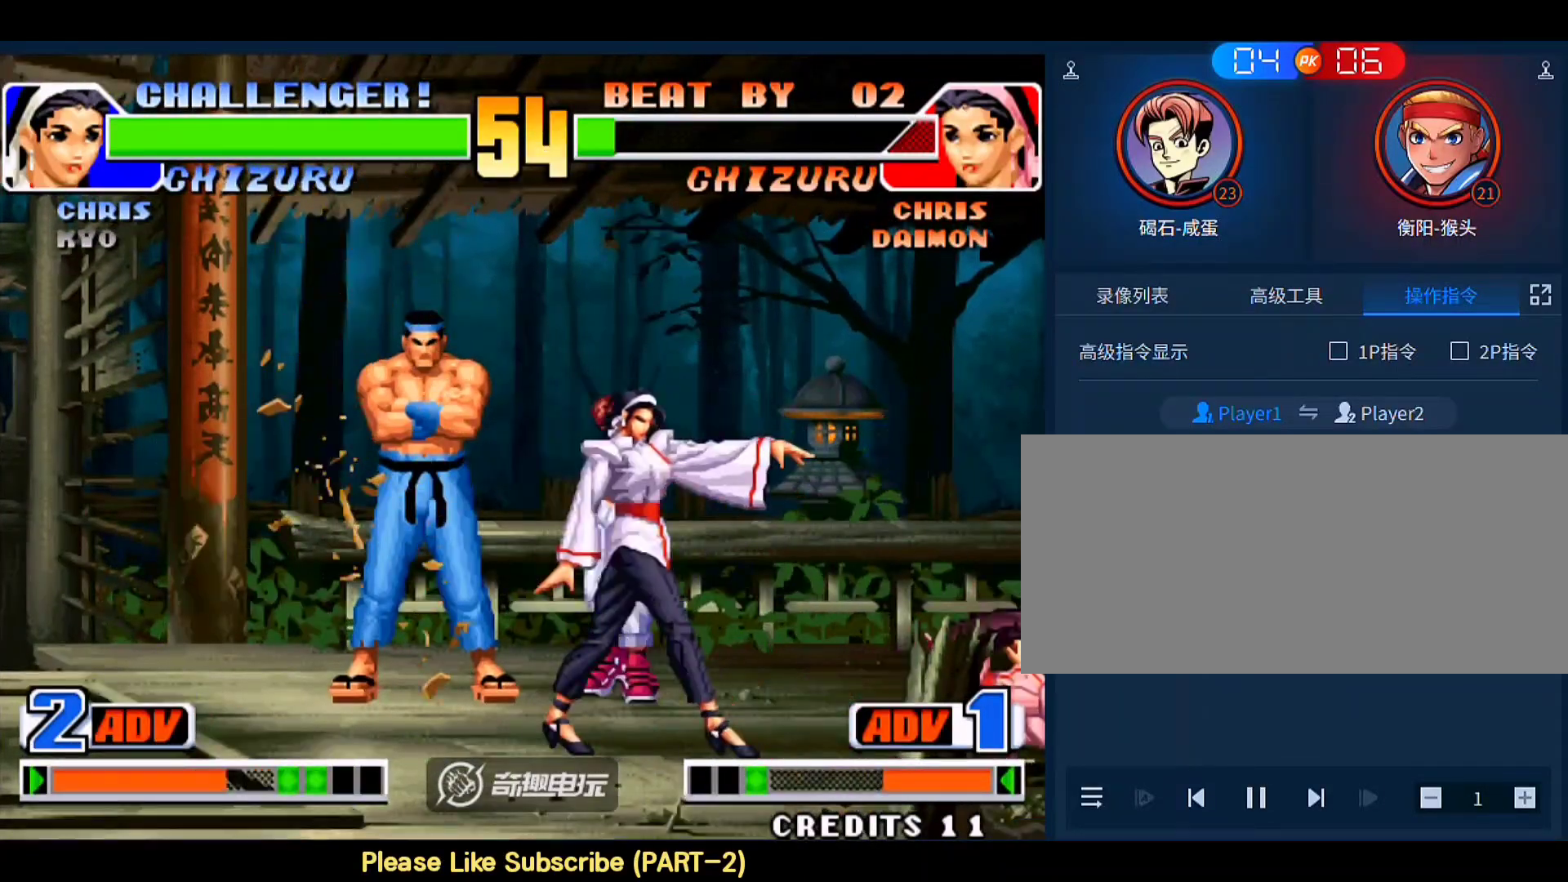
{"buttons": [], "left_stick": "down-left", "events": [[367, "B", "down"], [367, "left_stick", "down-left"], [433, "B", "up"]]}
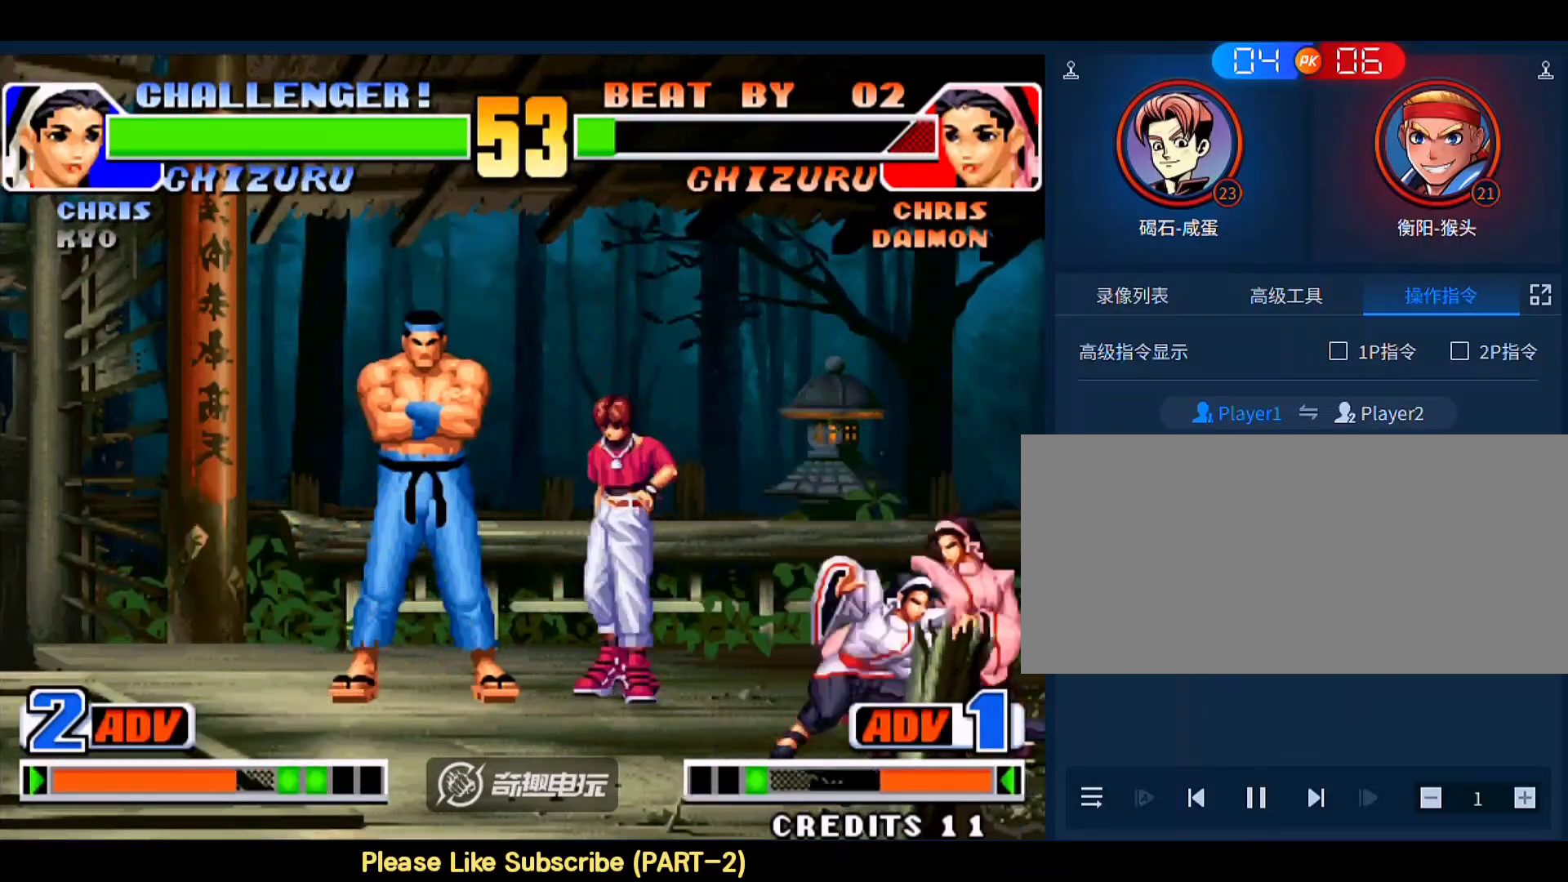
{"buttons": ["C"], "left_stick": "right", "events": [[400, "left_stick", "right"], [500, "C", "down"]]}
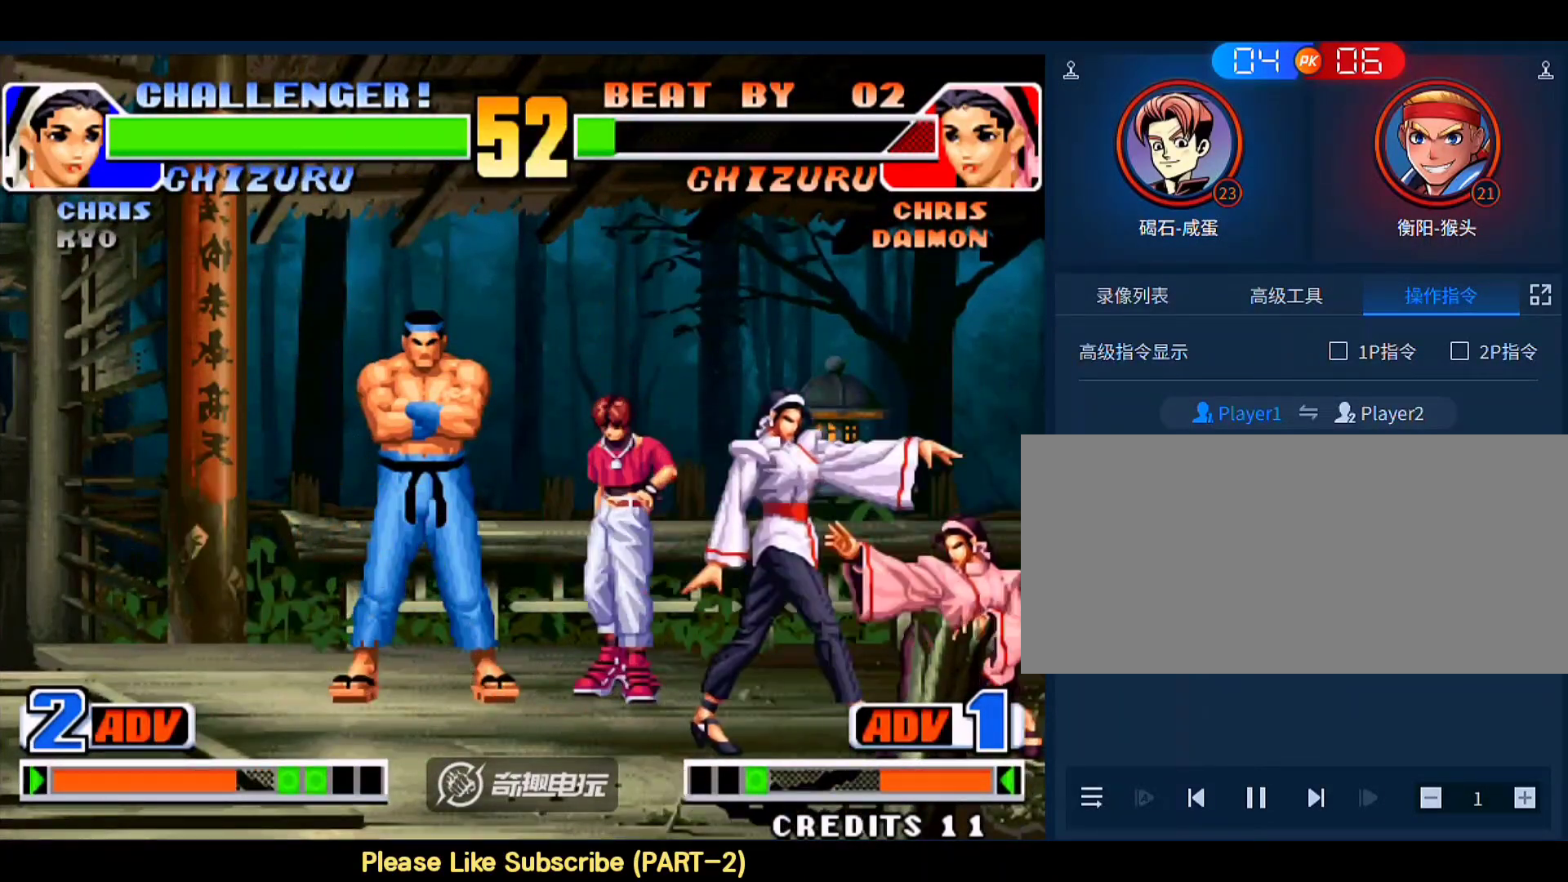
{"buttons": [], "left_stick": "left", "events": [[133, "C", "up"], [333, "left_stick", "center"], [467, "left_stick", "left"]]}
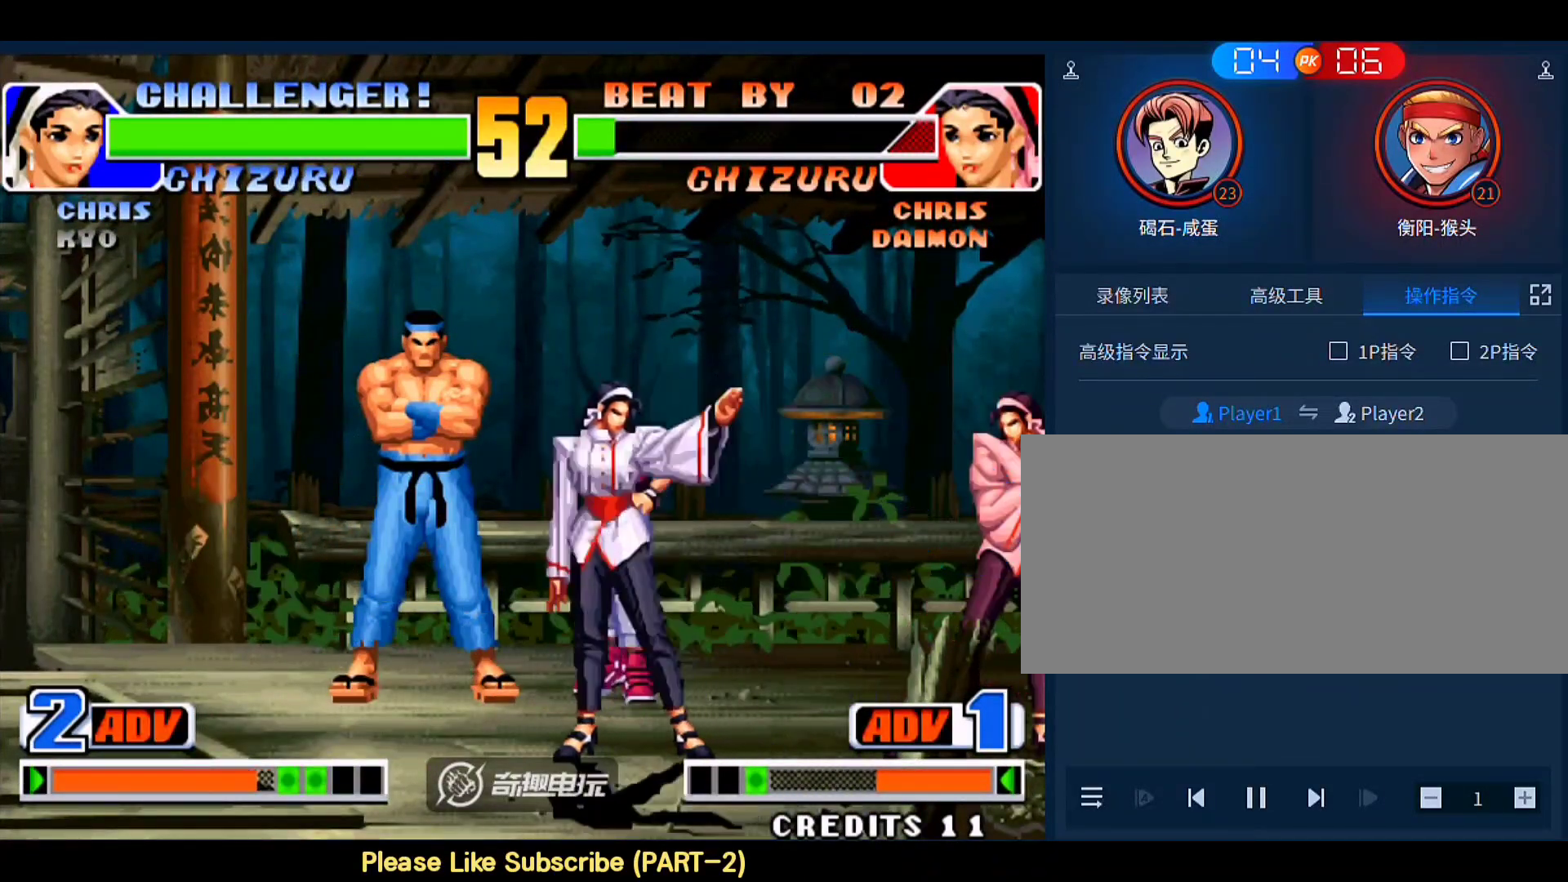
{"buttons": ["A"], "left_stick": "center", "events": [[300, "left_stick", "right"], [367, "A", "down"], [367, "left_stick", "down-left"], [433, "A", "up"], [433, "left_stick", "center"], [467, "A", "down"]]}
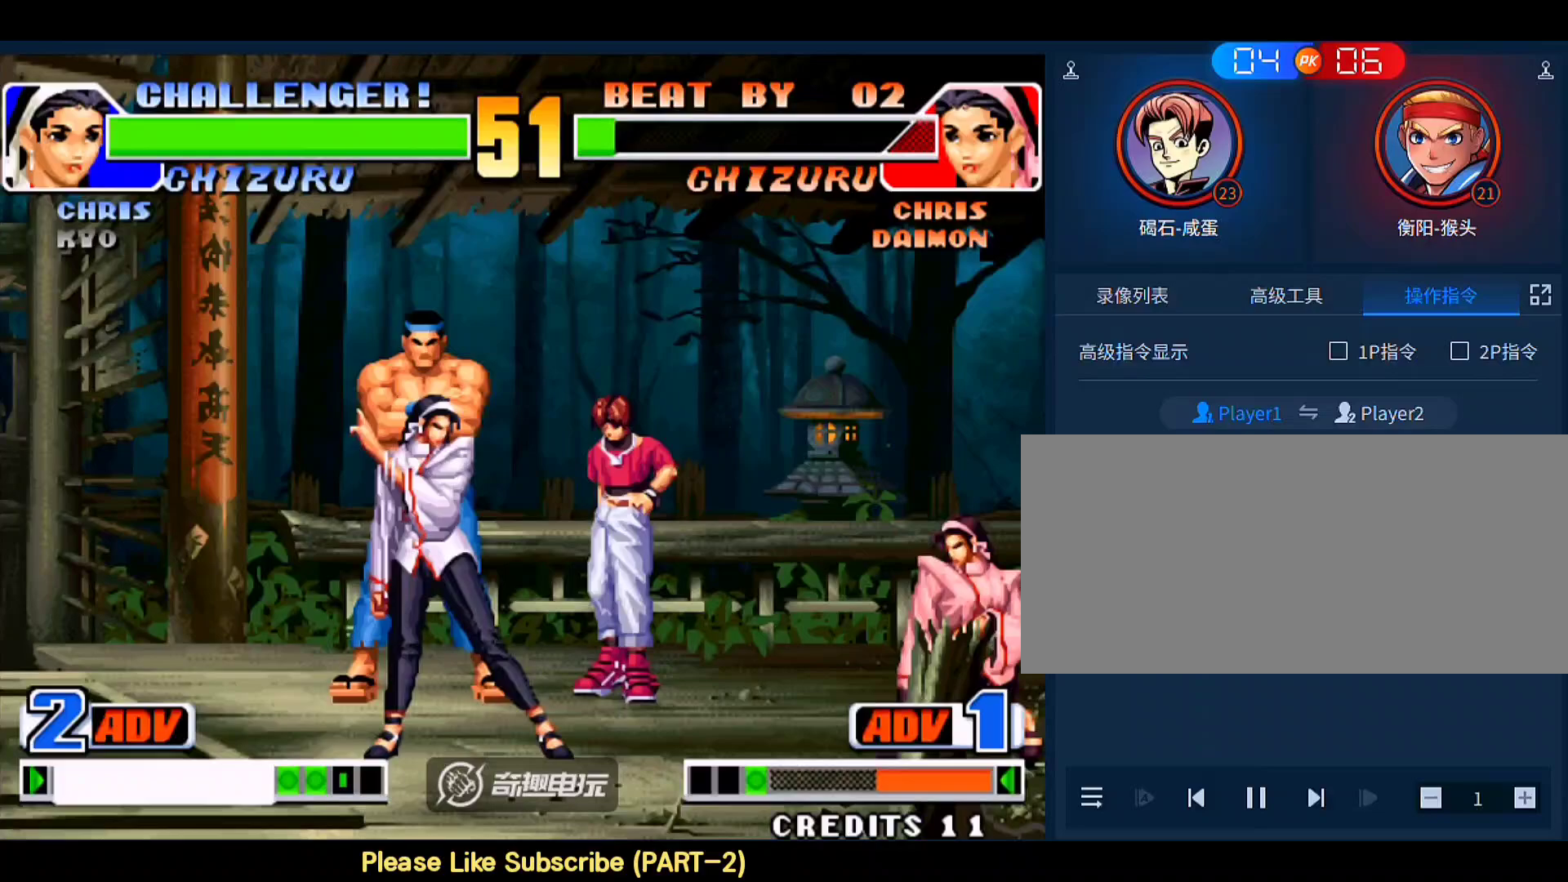
{"buttons": [], "left_stick": "left", "events": [[33, "A", "up"], [500, "left_stick", "left"]]}
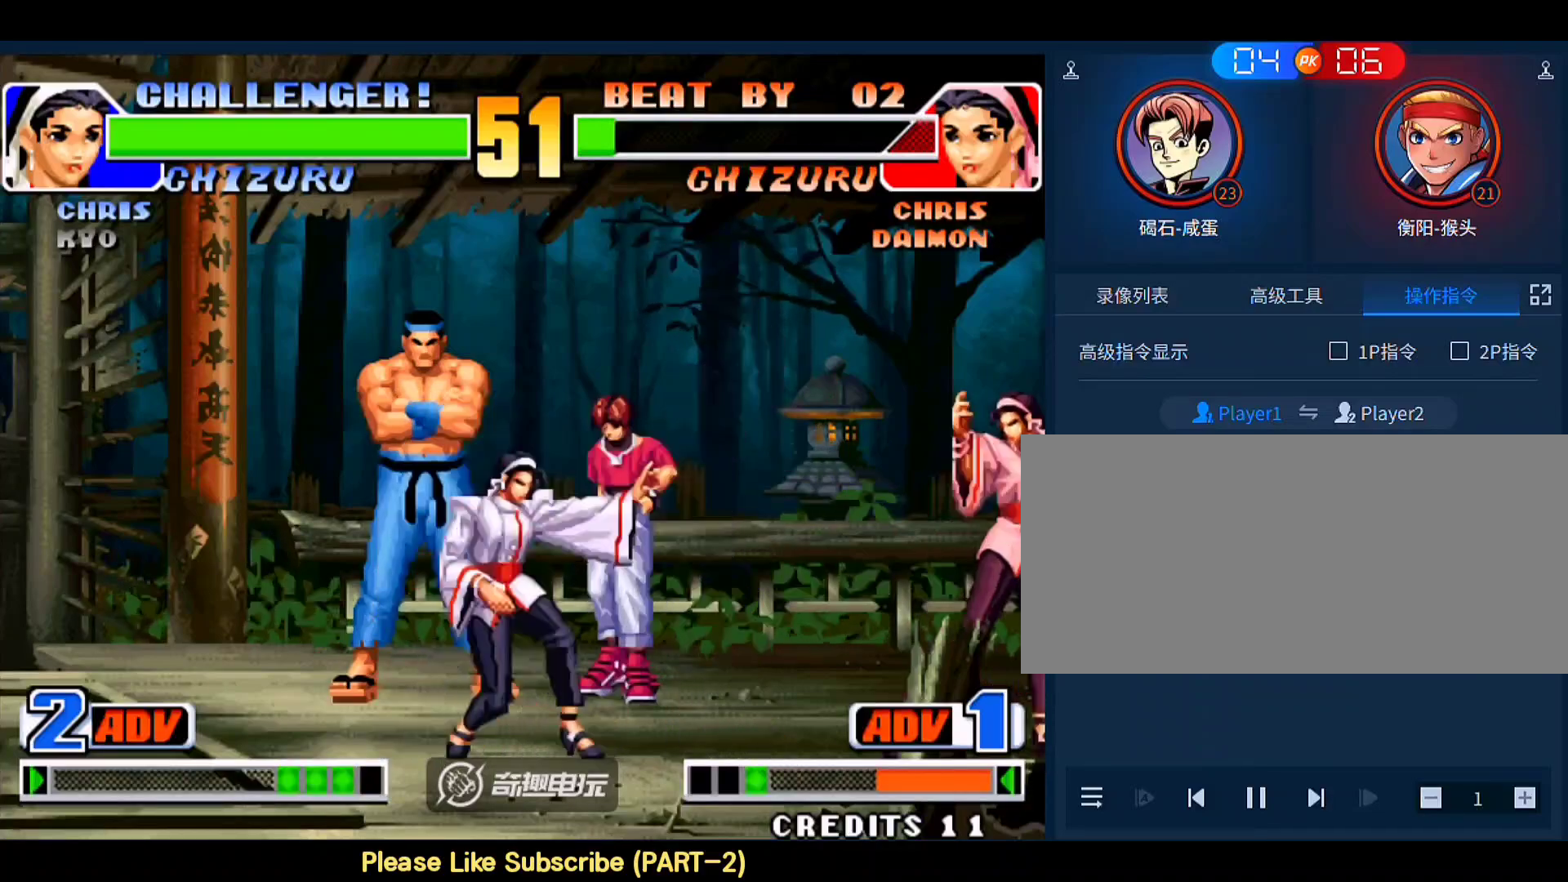
{"buttons": [], "left_stick": "center", "events": [[67, "C", "down"], [133, "C", "up"], [133, "left_stick", "center"], [200, "C", "down"], [267, "C", "up"]]}
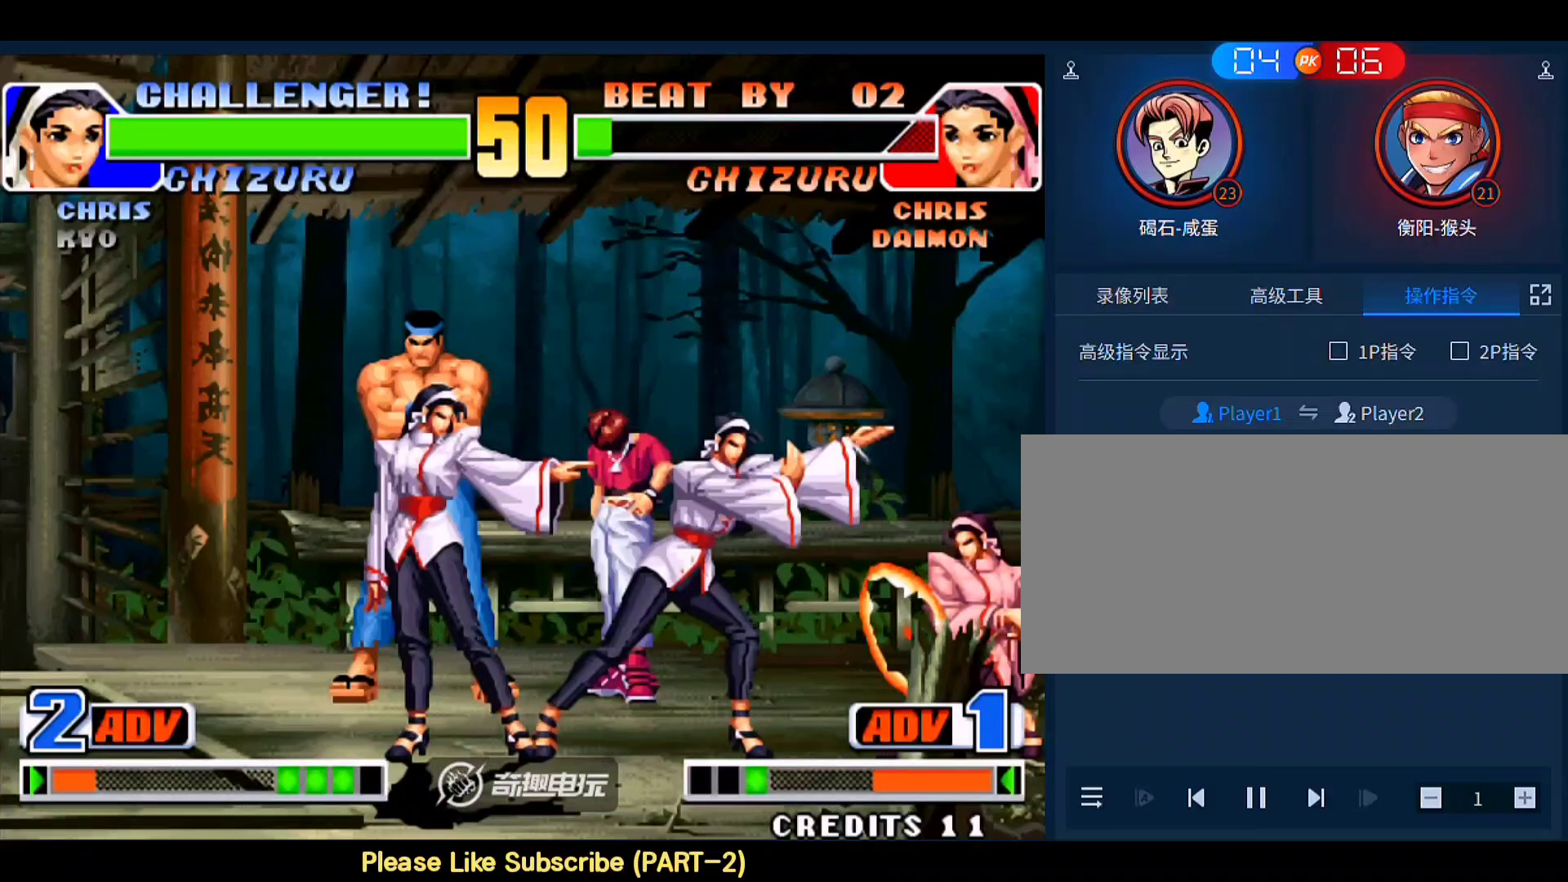
{"buttons": [], "left_stick": "down-left", "events": [[300, "left_stick", "down-left"], [333, "B", "down"], [367, "B", "up"]]}
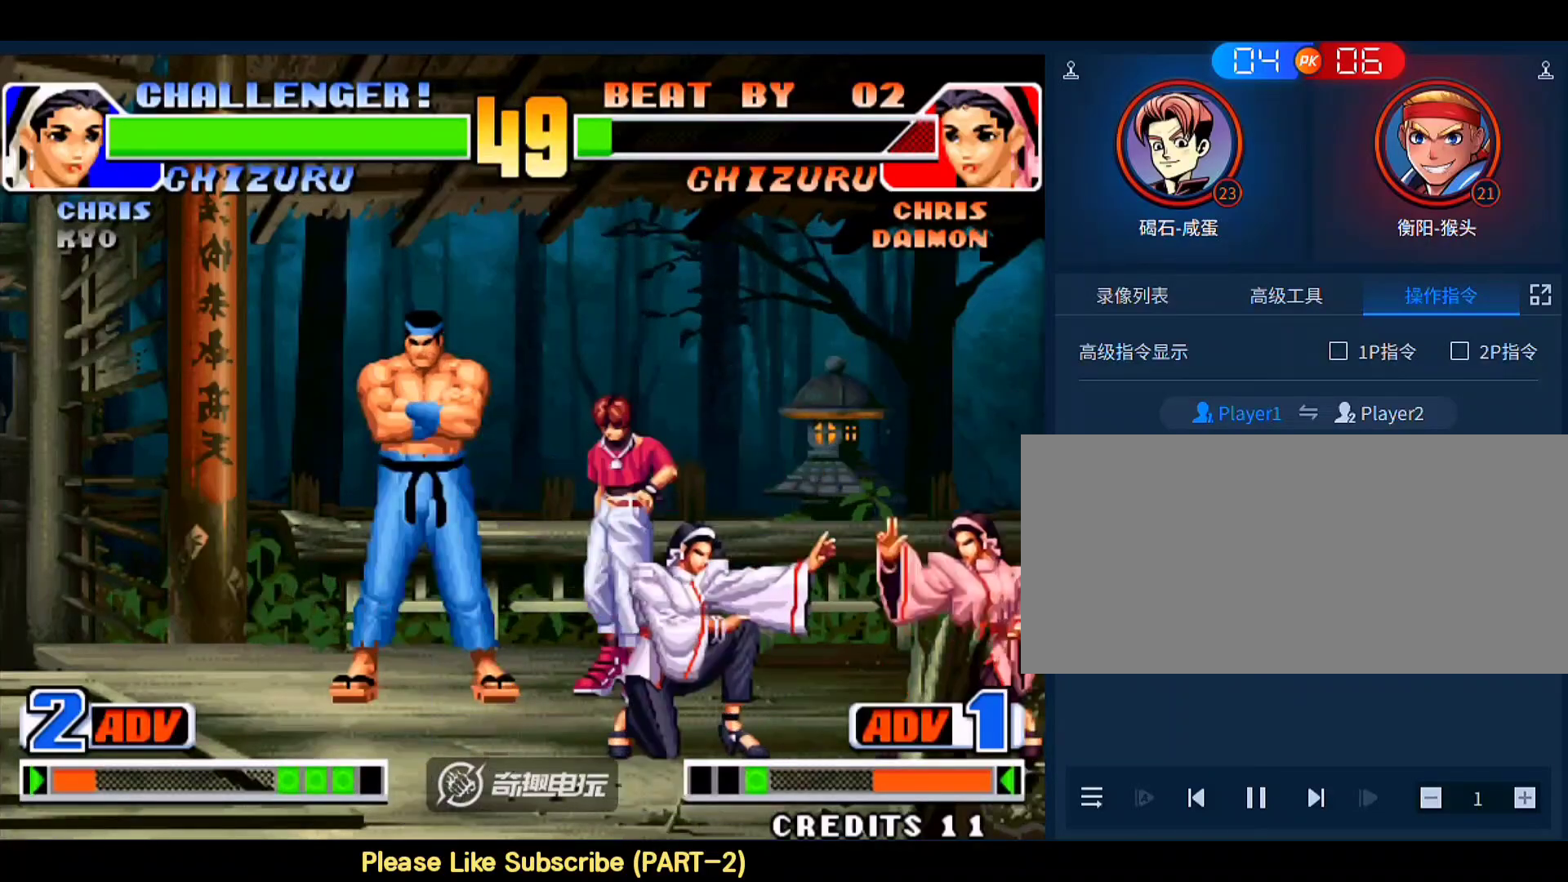
{"buttons": [], "left_stick": "left", "events": [[233, "left_stick", "left"]]}
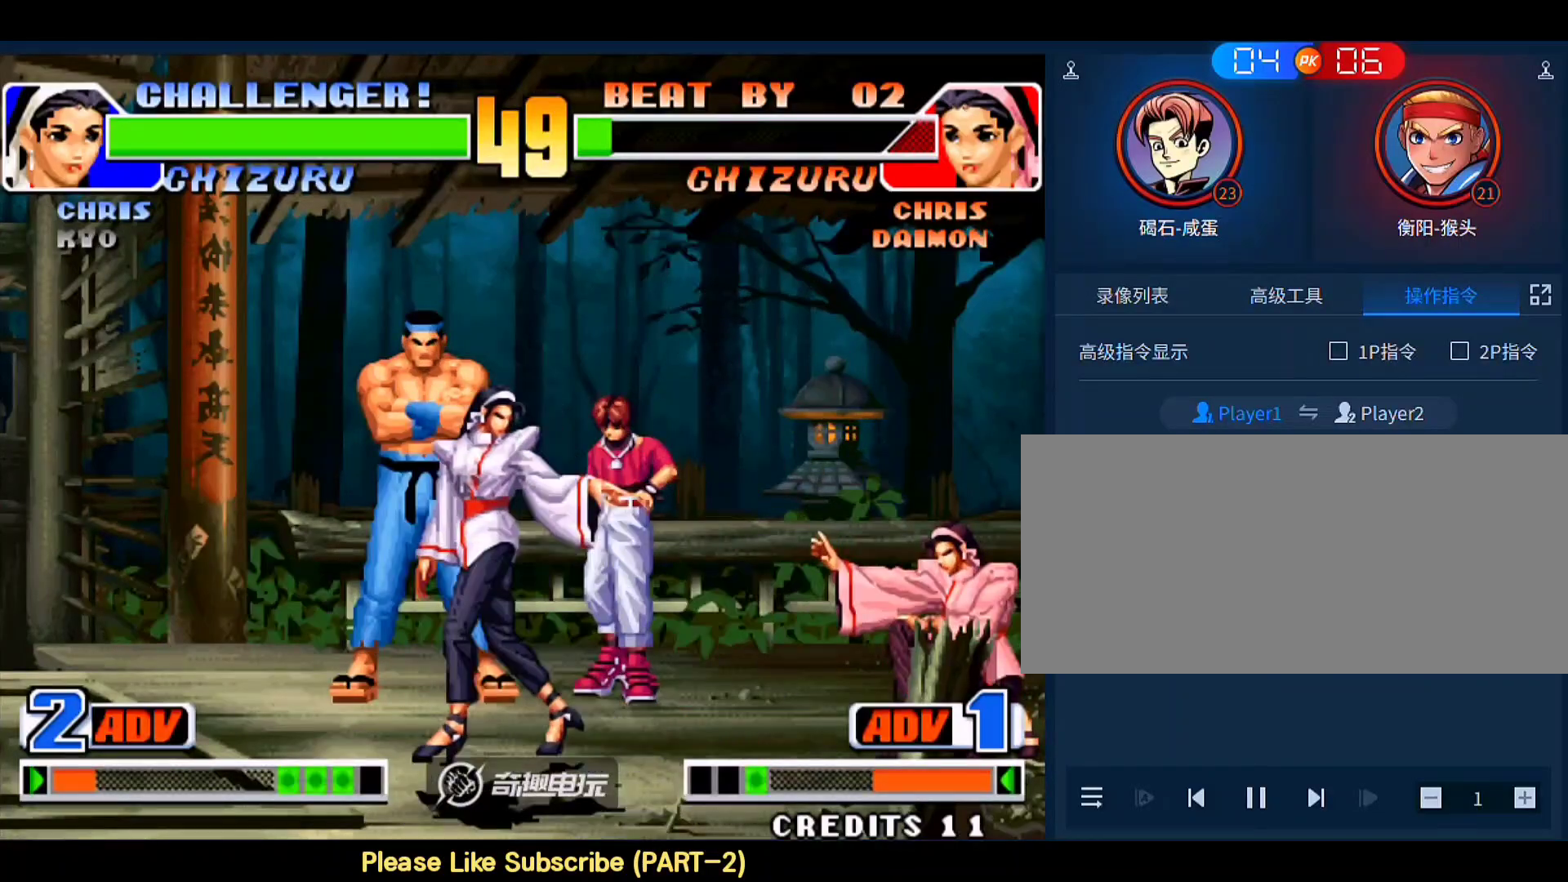
{"buttons": [], "left_stick": "center", "events": [[100, "left_stick", "right"], [167, "left_stick", "down"], [200, "A", "down"], [267, "A", "up"], [267, "left_stick", "center"], [333, "A", "down"], [367, "A", "up"]]}
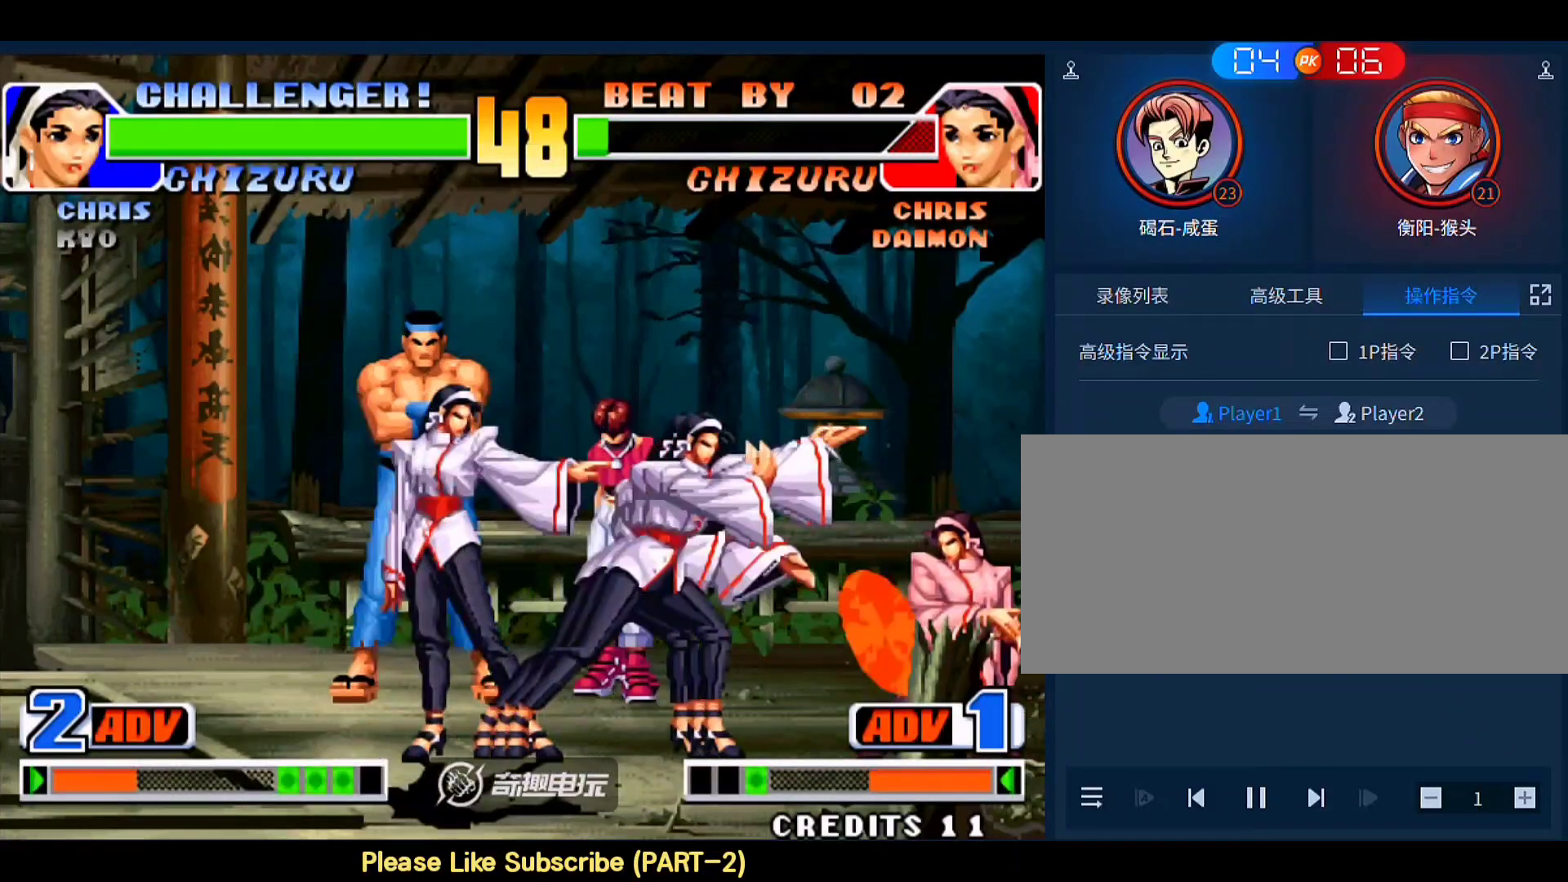
{"buttons": [], "left_stick": "right", "events": [[333, "left_stick", "right"], [433, "C", "down"], [500, "C", "up"]]}
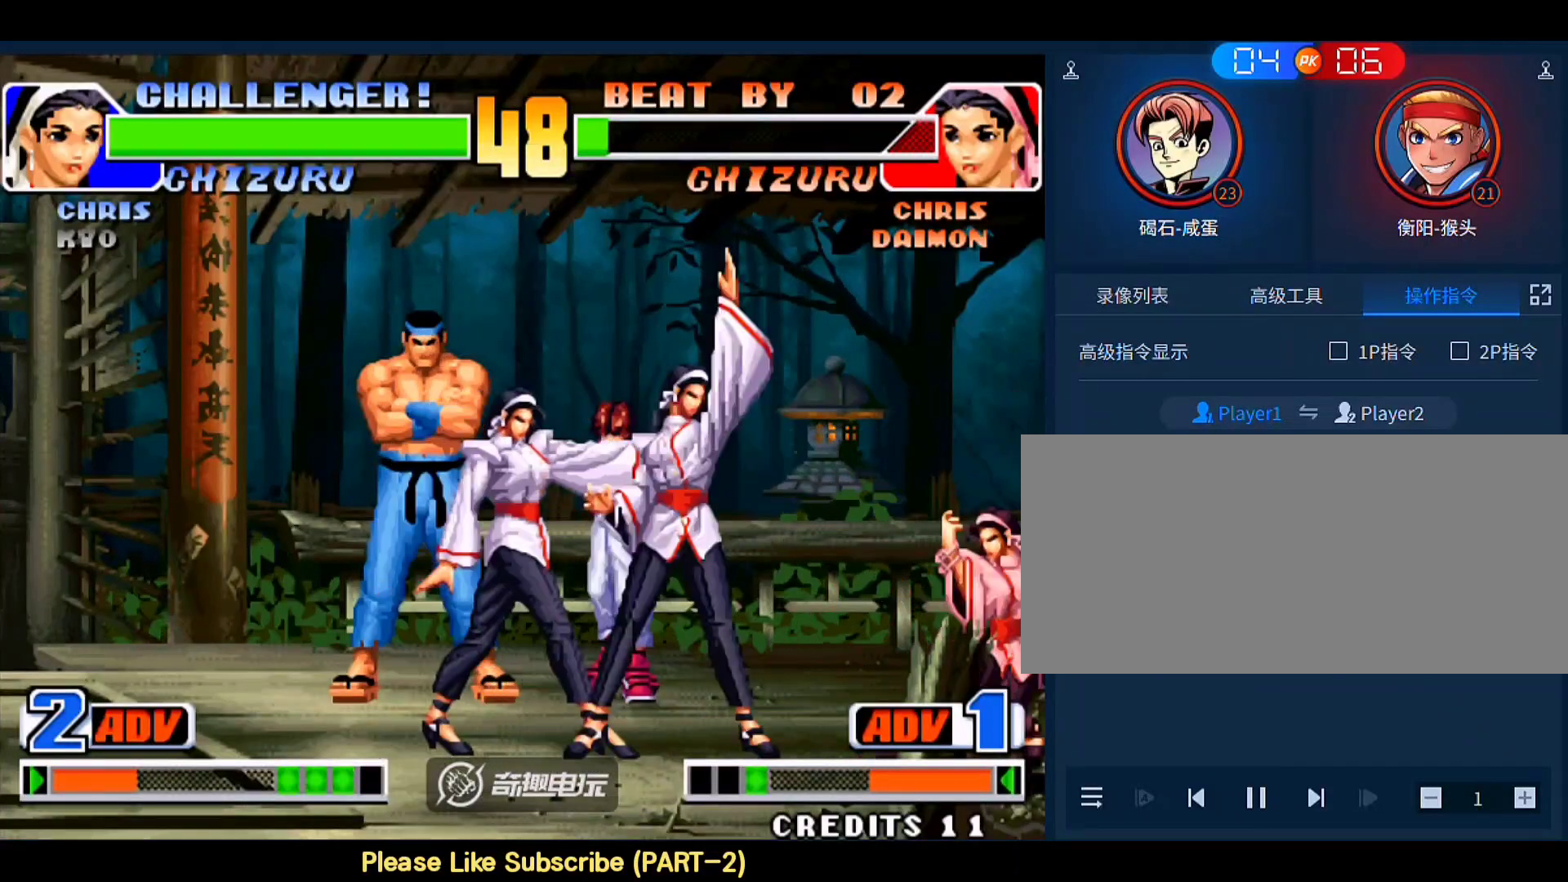
{"buttons": [], "left_stick": "right", "events": [[167, "left_stick", "left"], [400, "C", "down"], [400, "left_stick", "right"], [500, "C", "up"]]}
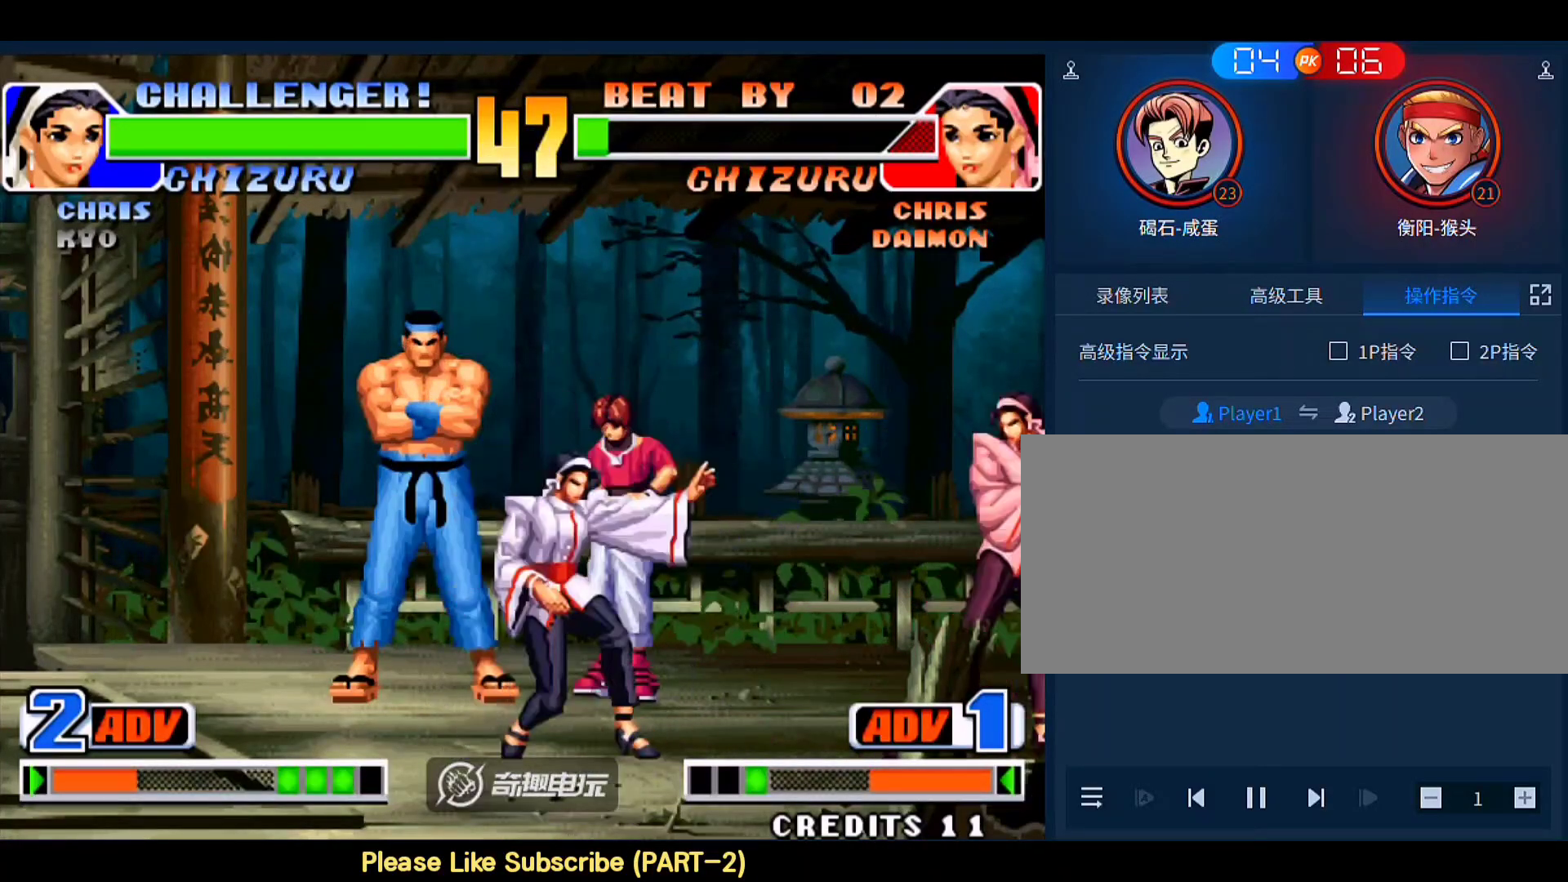
{"buttons": [], "left_stick": "center", "events": [[133, "left_stick", "center"], [300, "left_stick", "down-left"], [400, "A", "down"], [433, "A", "up"], [433, "left_stick", "center"], [467, "A", "down"], [500, "A", "up"]]}
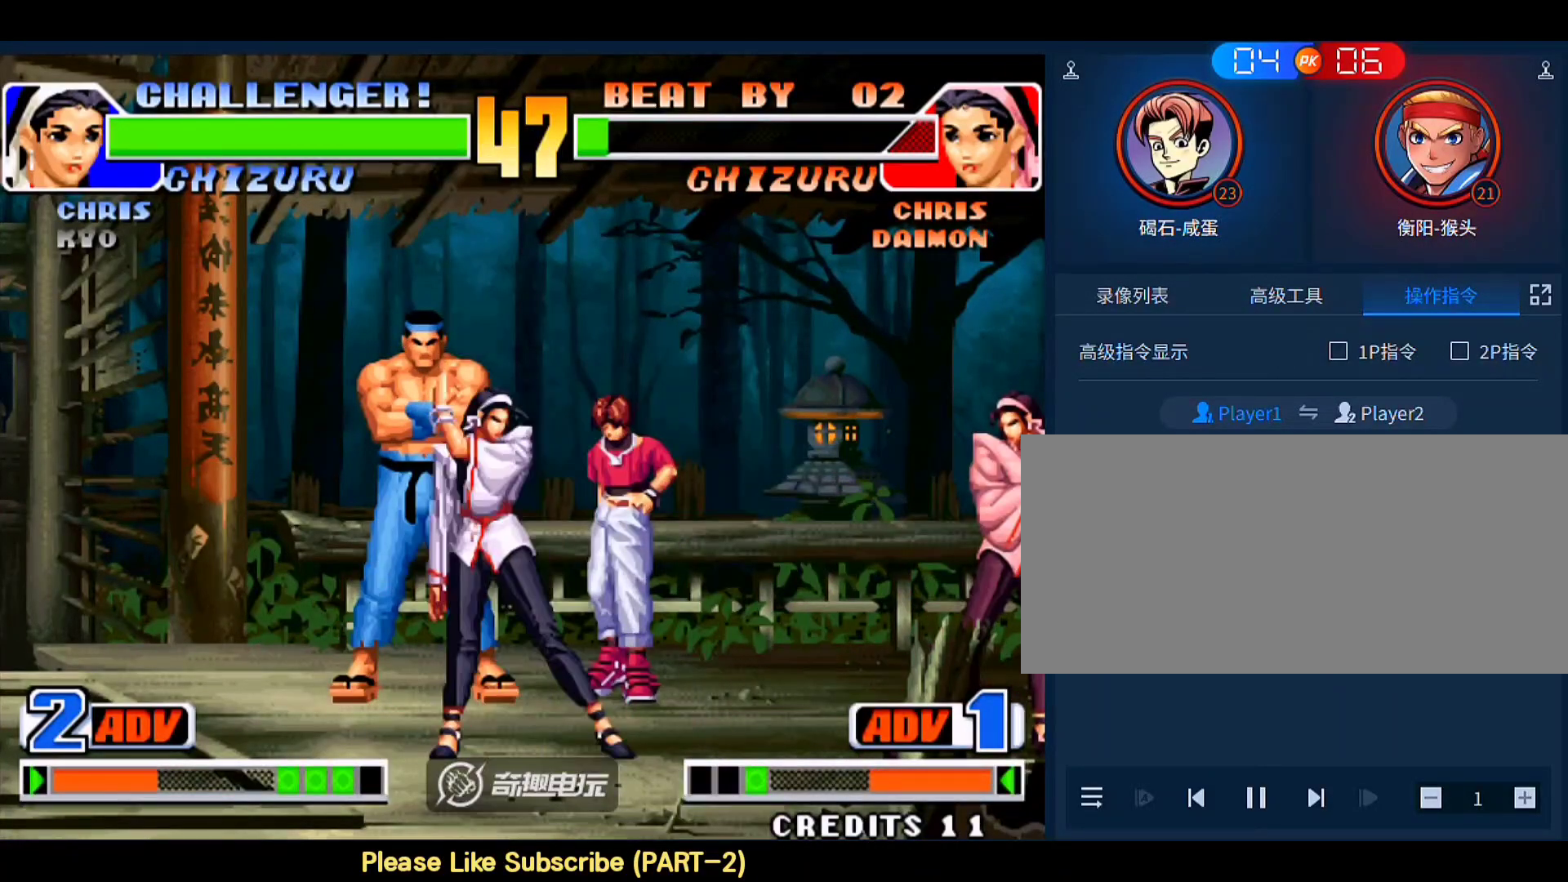
{"buttons": [], "left_stick": "center", "events": []}
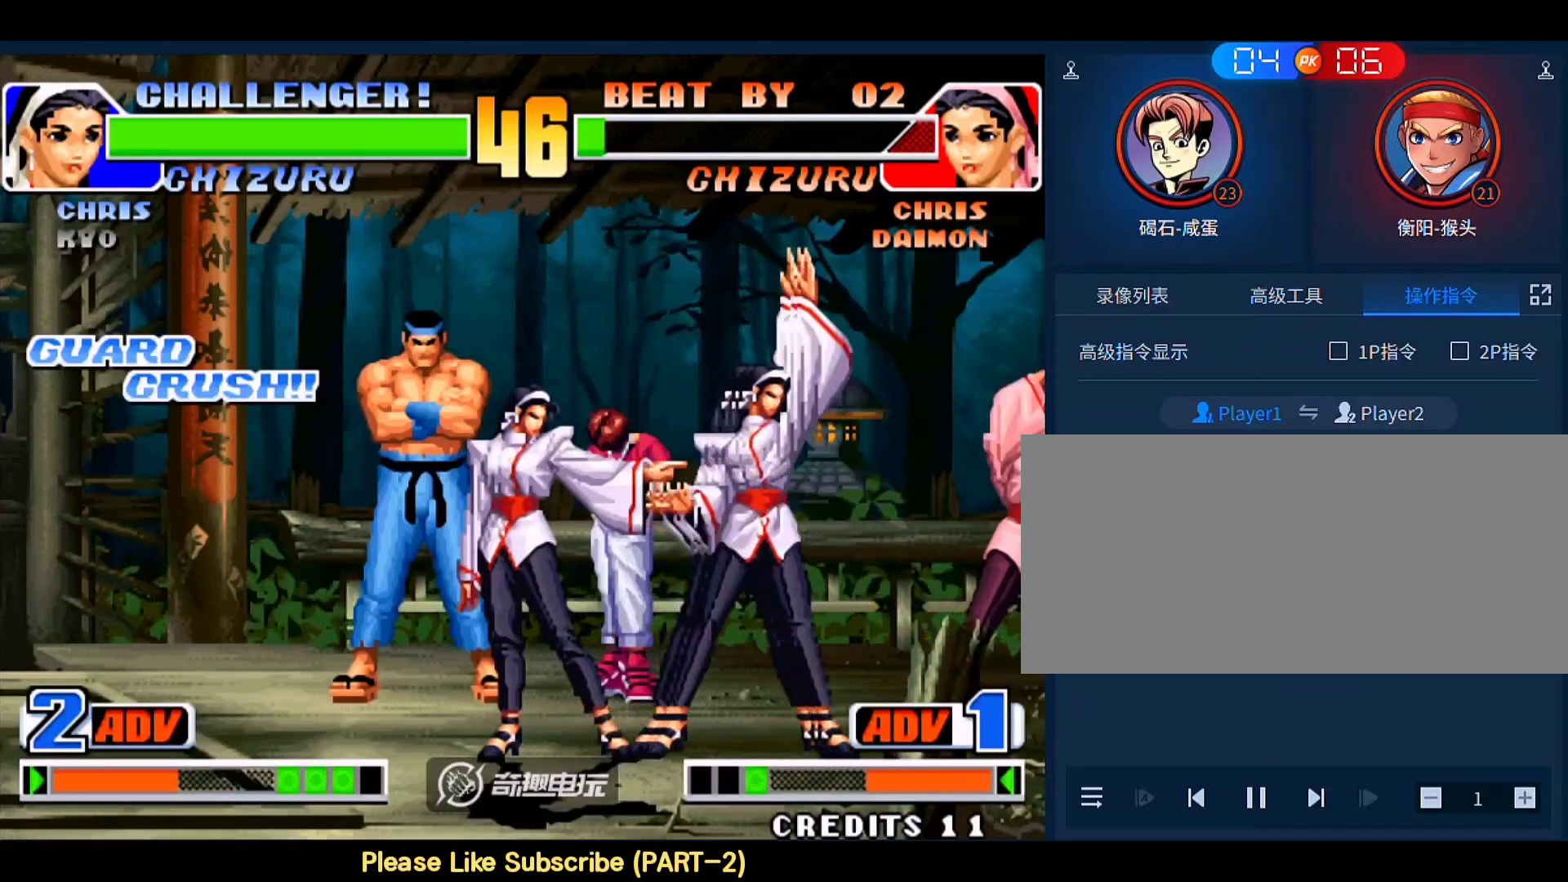
{"buttons": [], "left_stick": "center", "events": [[33, "left_stick", "right"], [100, "C", "down"], [200, "C", "up"], [367, "left_stick", "center"]]}
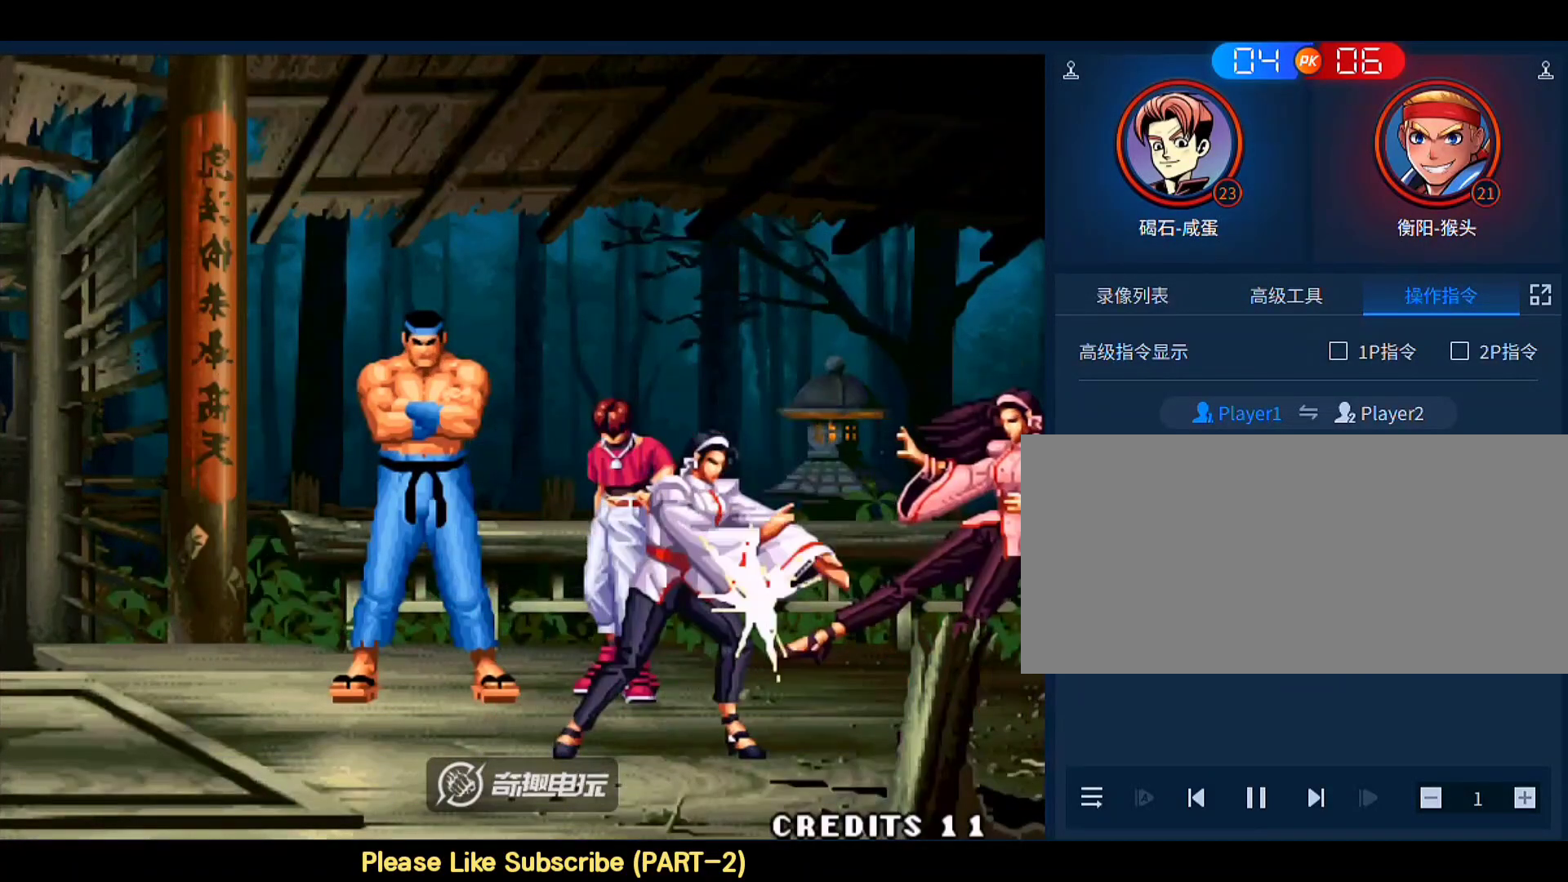
{"buttons": ["A", "B", "C", "D"], "left_stick": "center", "events": [[267, "A", "down"], [267, "B", "down"], [267, "C", "down"], [300, "D", "down"], [367, "C", "up"], [367, "D", "up"], [400, "C", "down"], [400, "D", "down"]]}
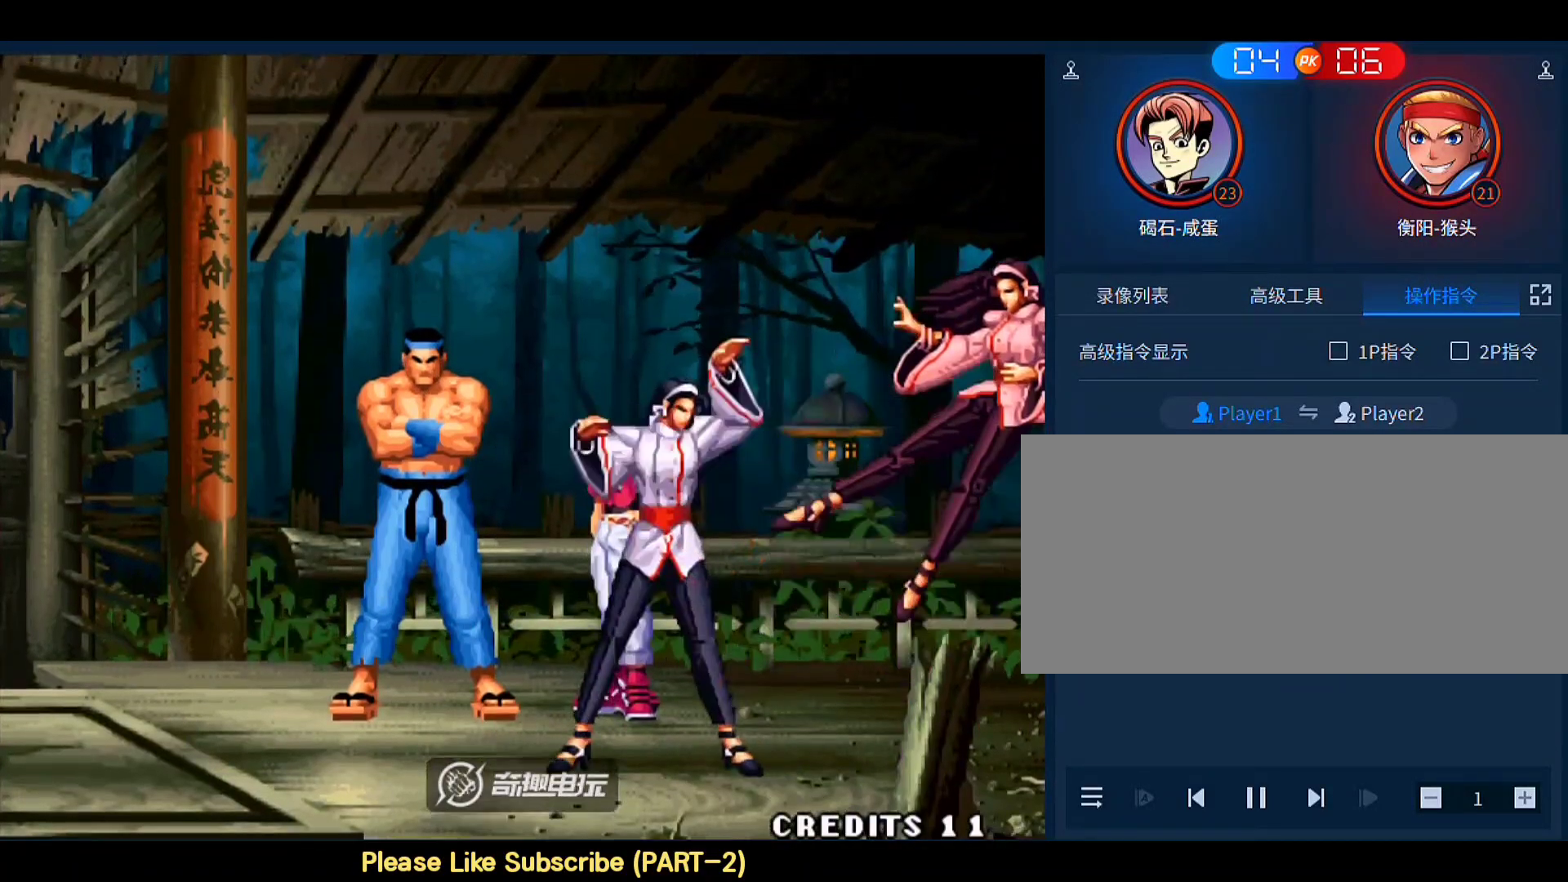
{"buttons": [], "left_stick": "center", "events": [[233, "D", "up"], [267, "A", "up"], [267, "C", "up"], [300, "B", "up"]]}
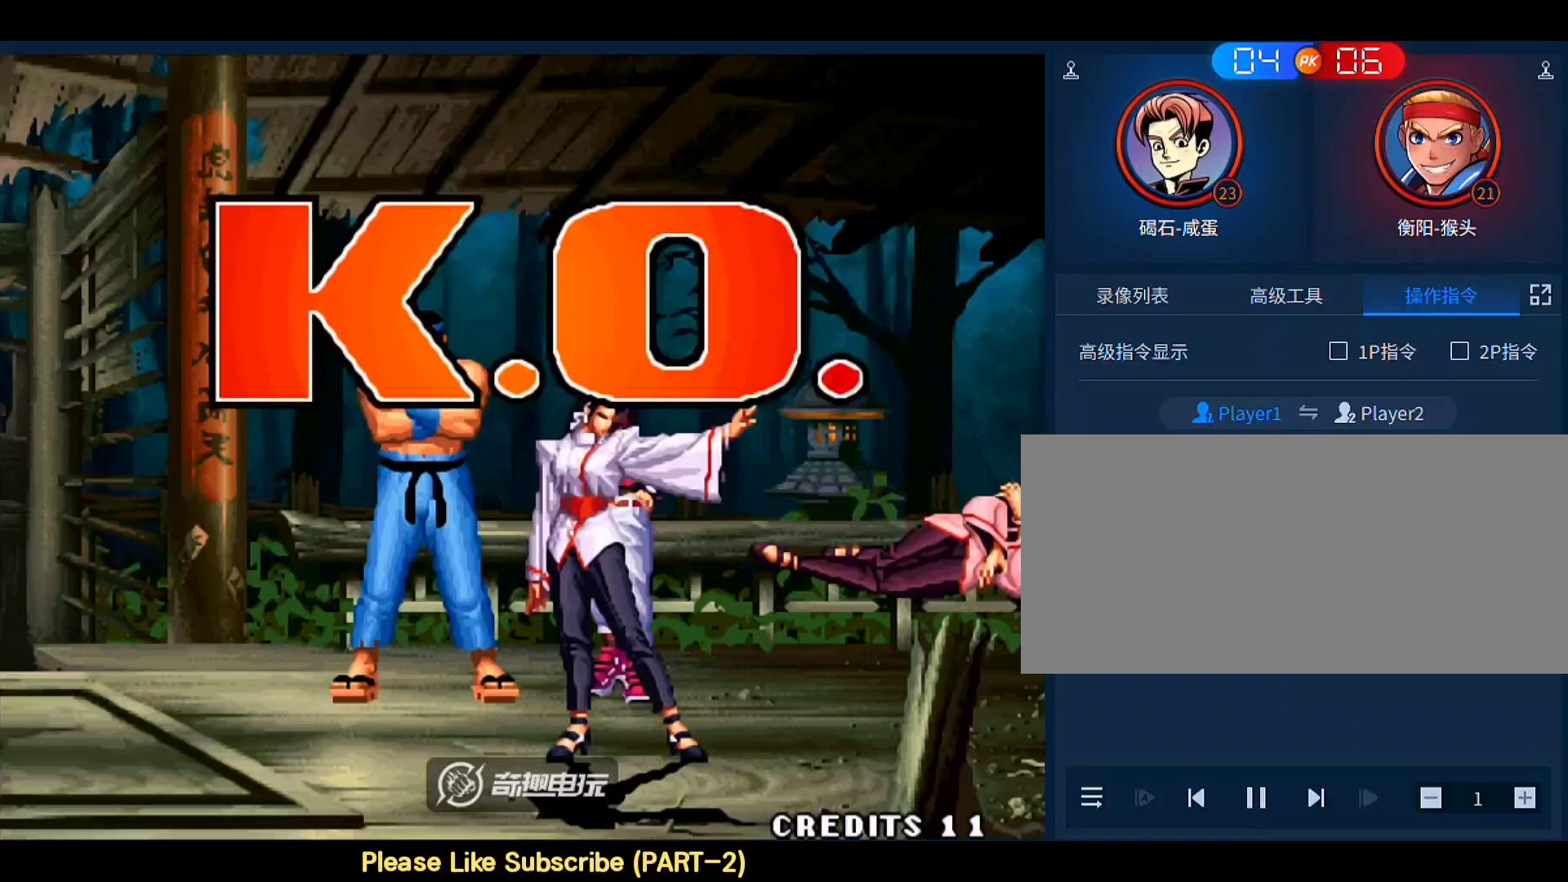
{"buttons": [], "left_stick": "center", "events": []}
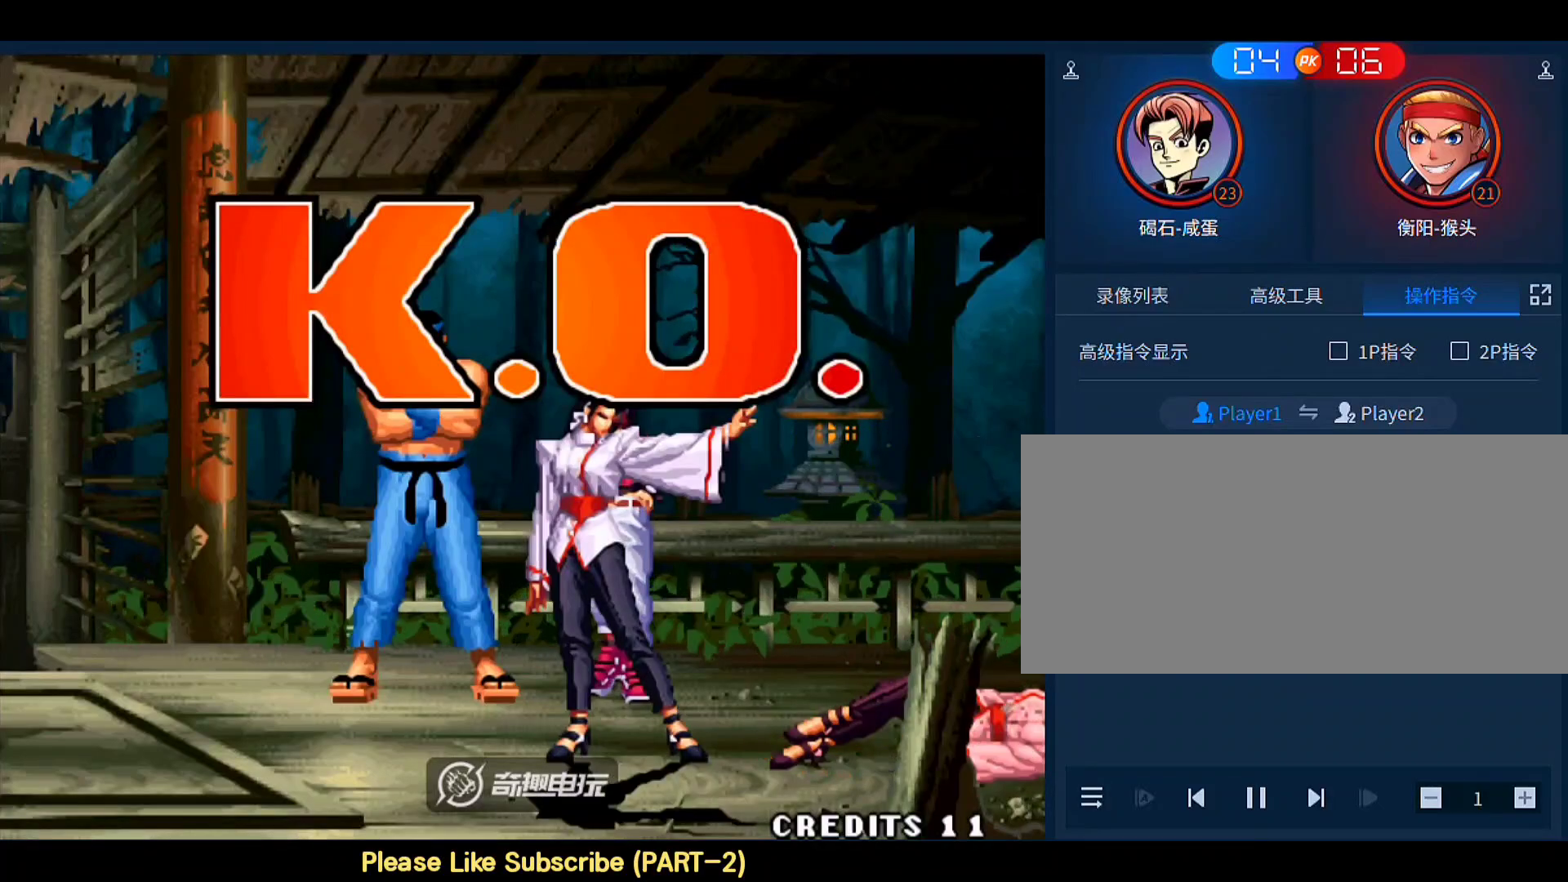
{"buttons": [], "left_stick": "center", "events": []}
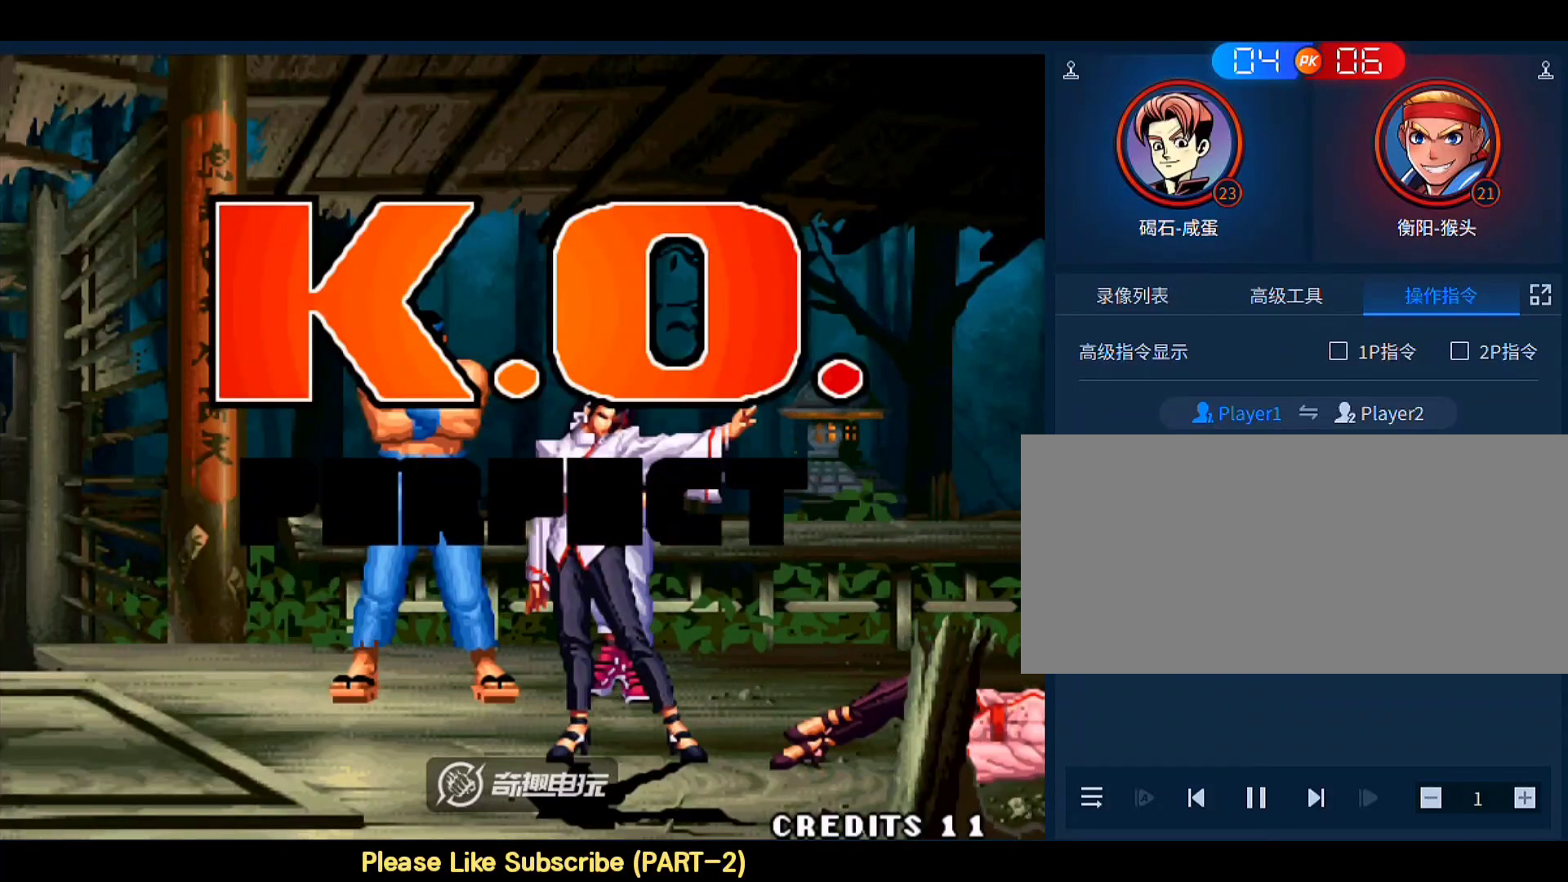
{"buttons": [], "left_stick": "center", "events": []}
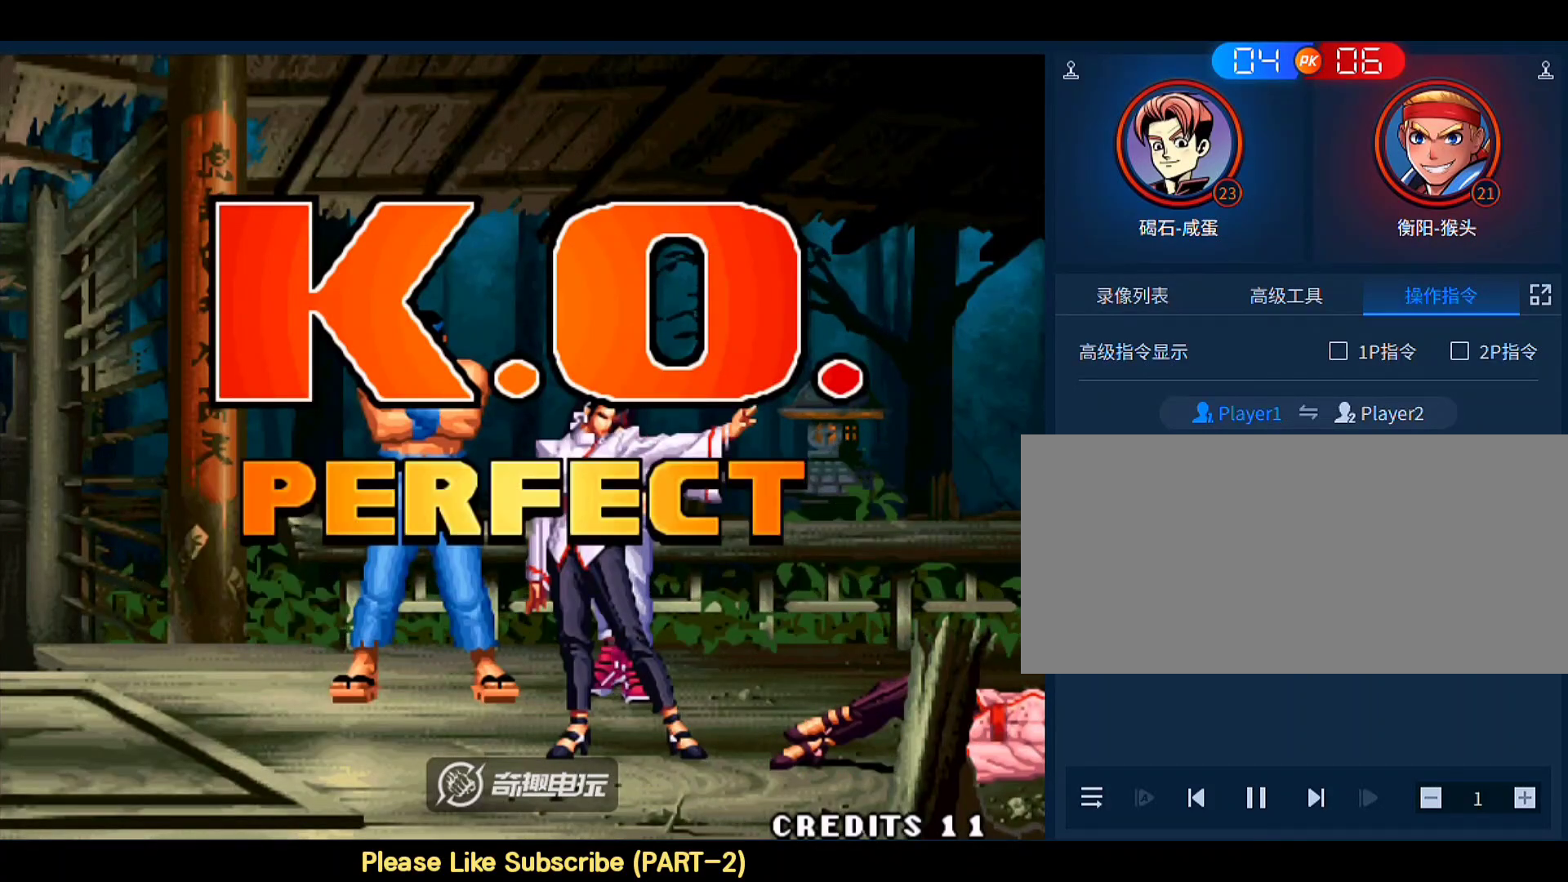
{"buttons": [], "left_stick": "center", "events": []}
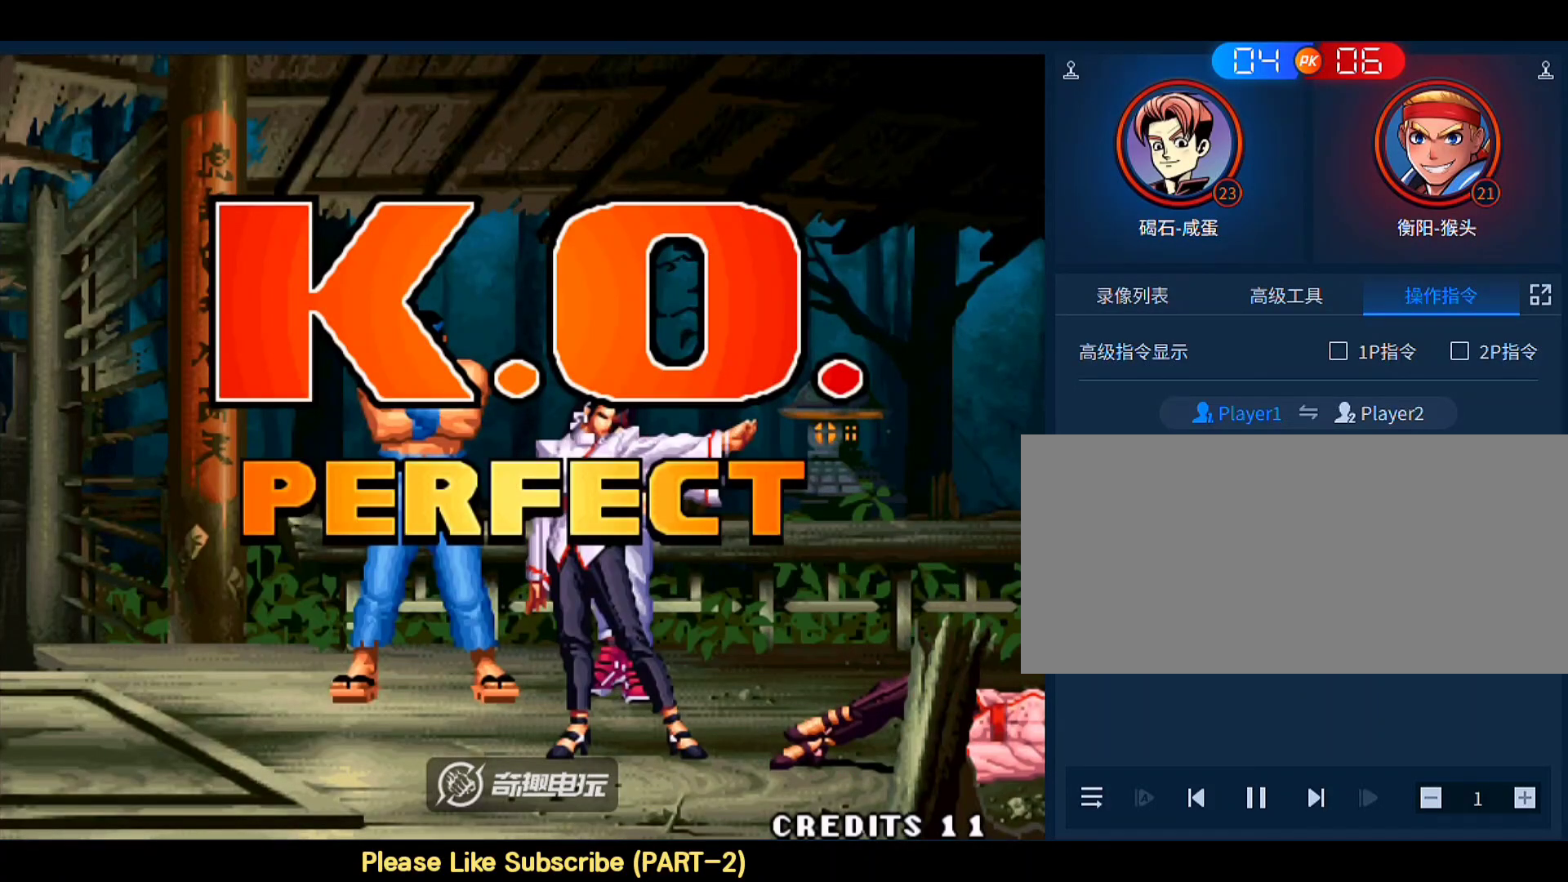
{"buttons": [], "left_stick": "center", "events": []}
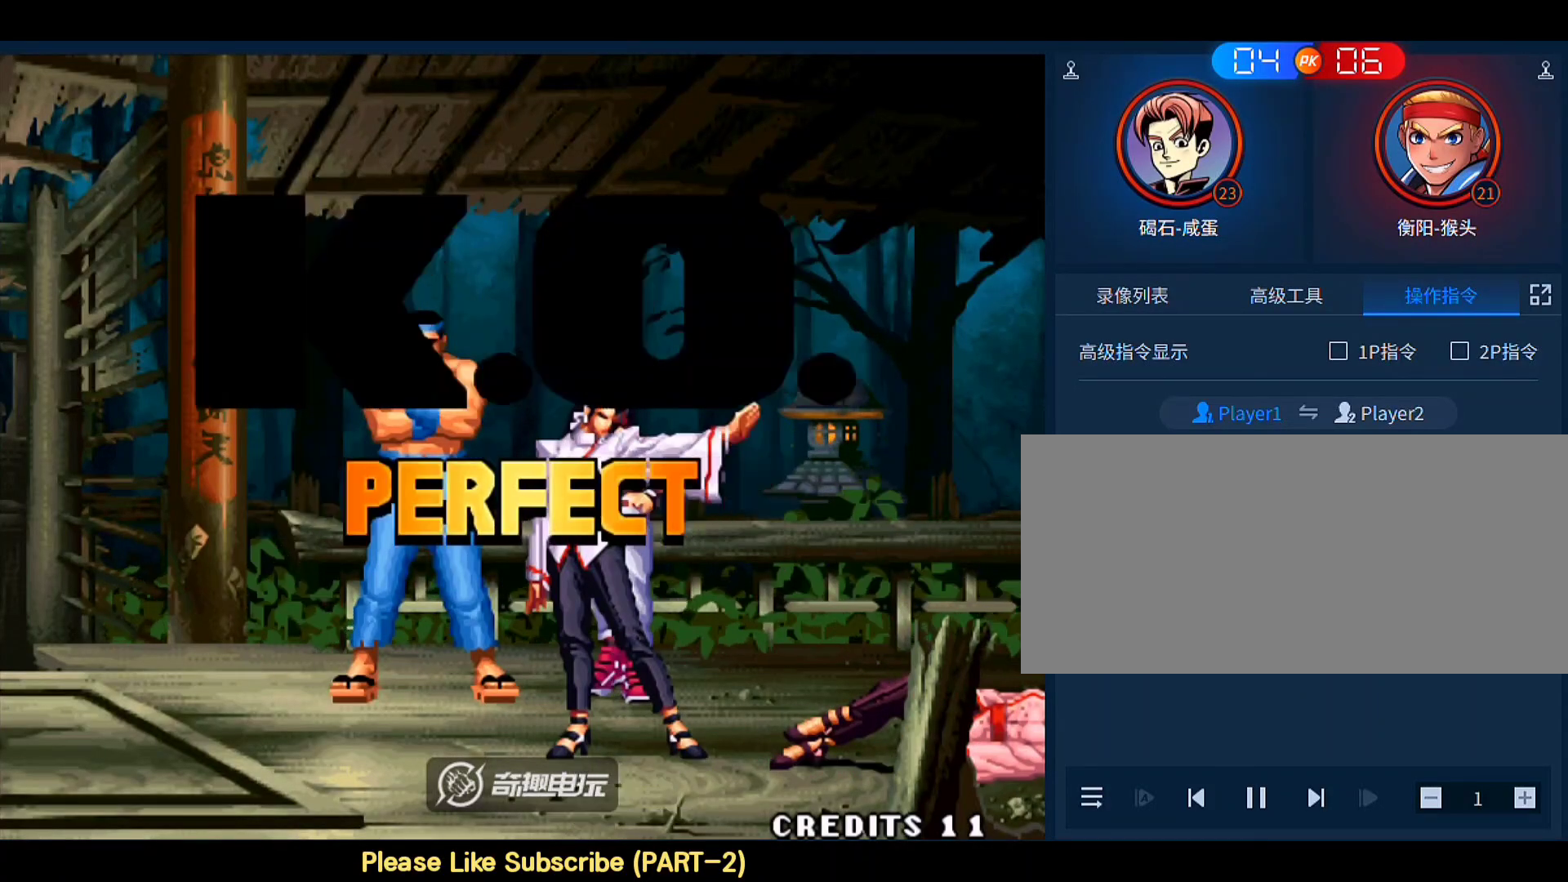
{"buttons": [], "left_stick": "center", "events": []}